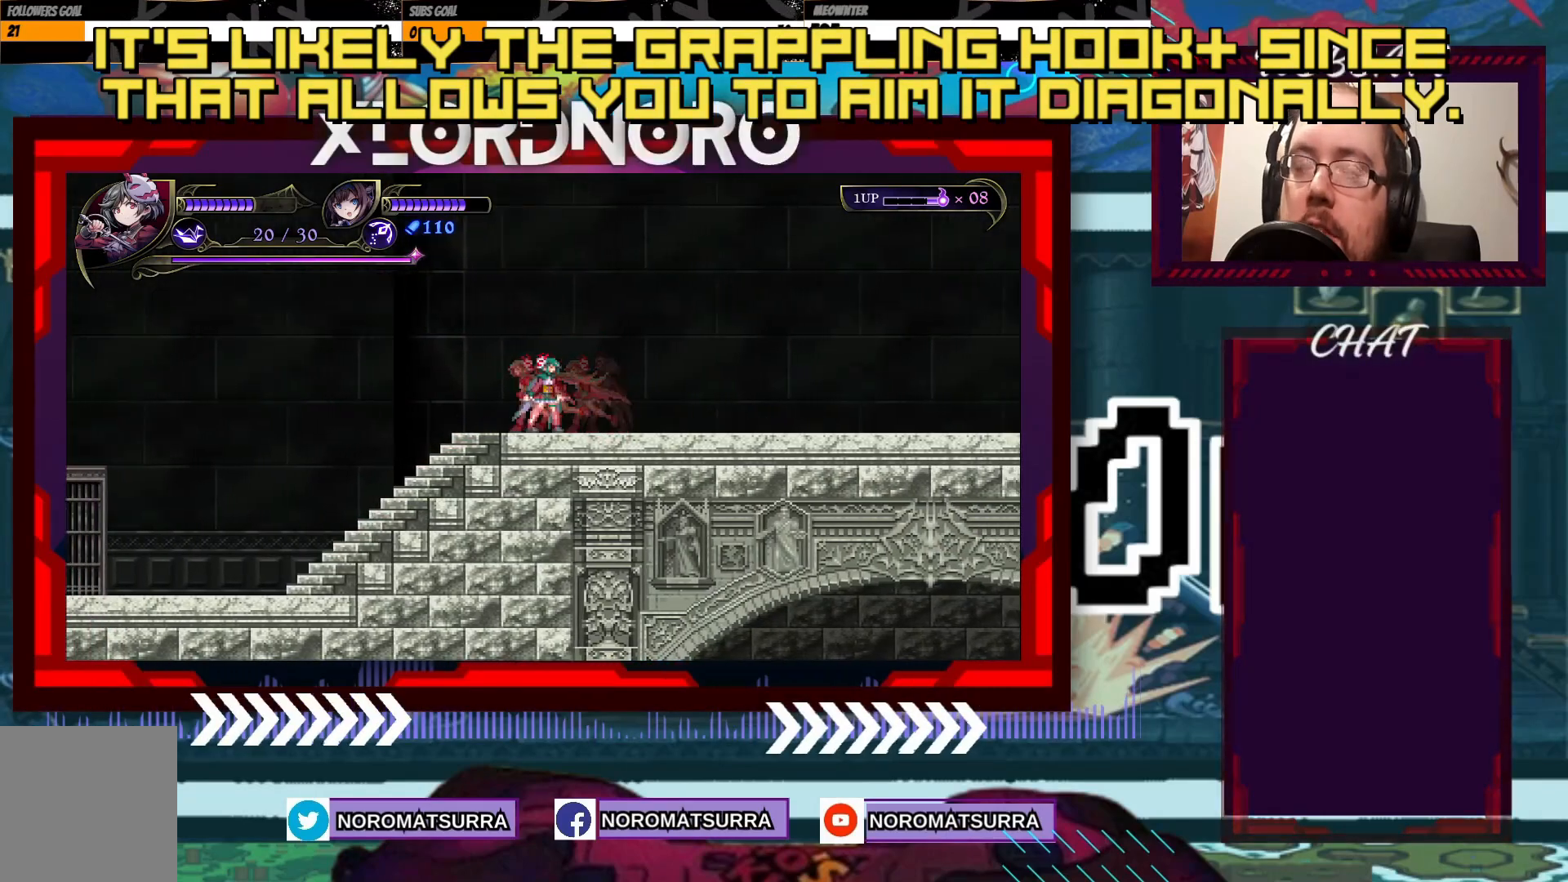
Gameplay with a controller (Xbox layout); each line is a JSON object with the inputs held at the frame after it. "events" lists button and stick changes between this image and that frame as [ms after this image, input, new state], when the widget could be followed in between. Not read: L3 R3.
{"buttons": [], "left_stick": "right", "right_stick": "center", "events": []}
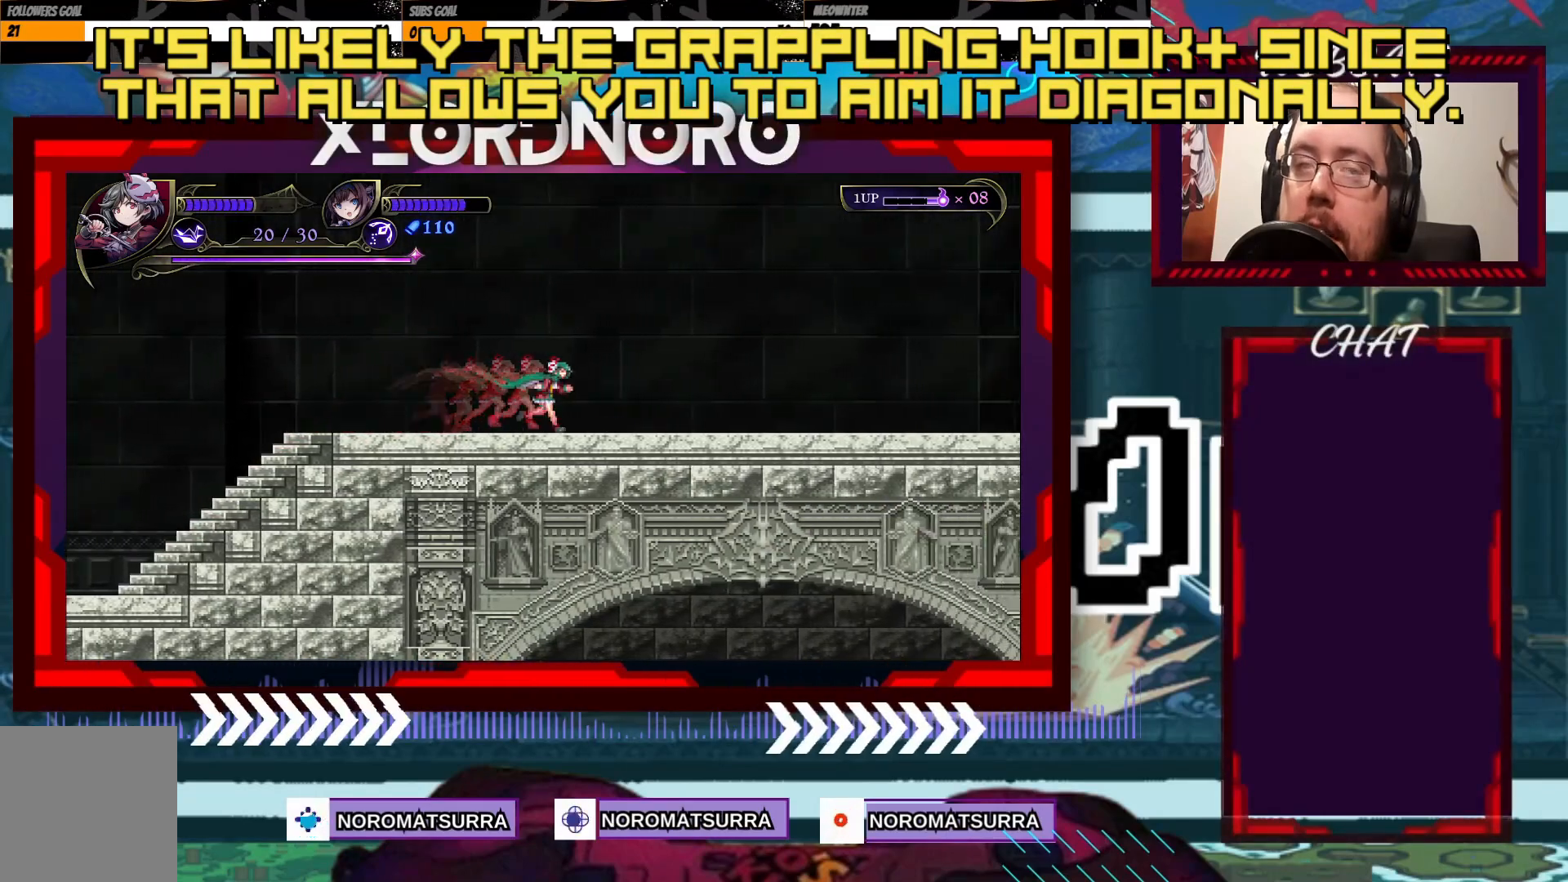
{"buttons": [], "left_stick": "right", "right_stick": "center", "events": []}
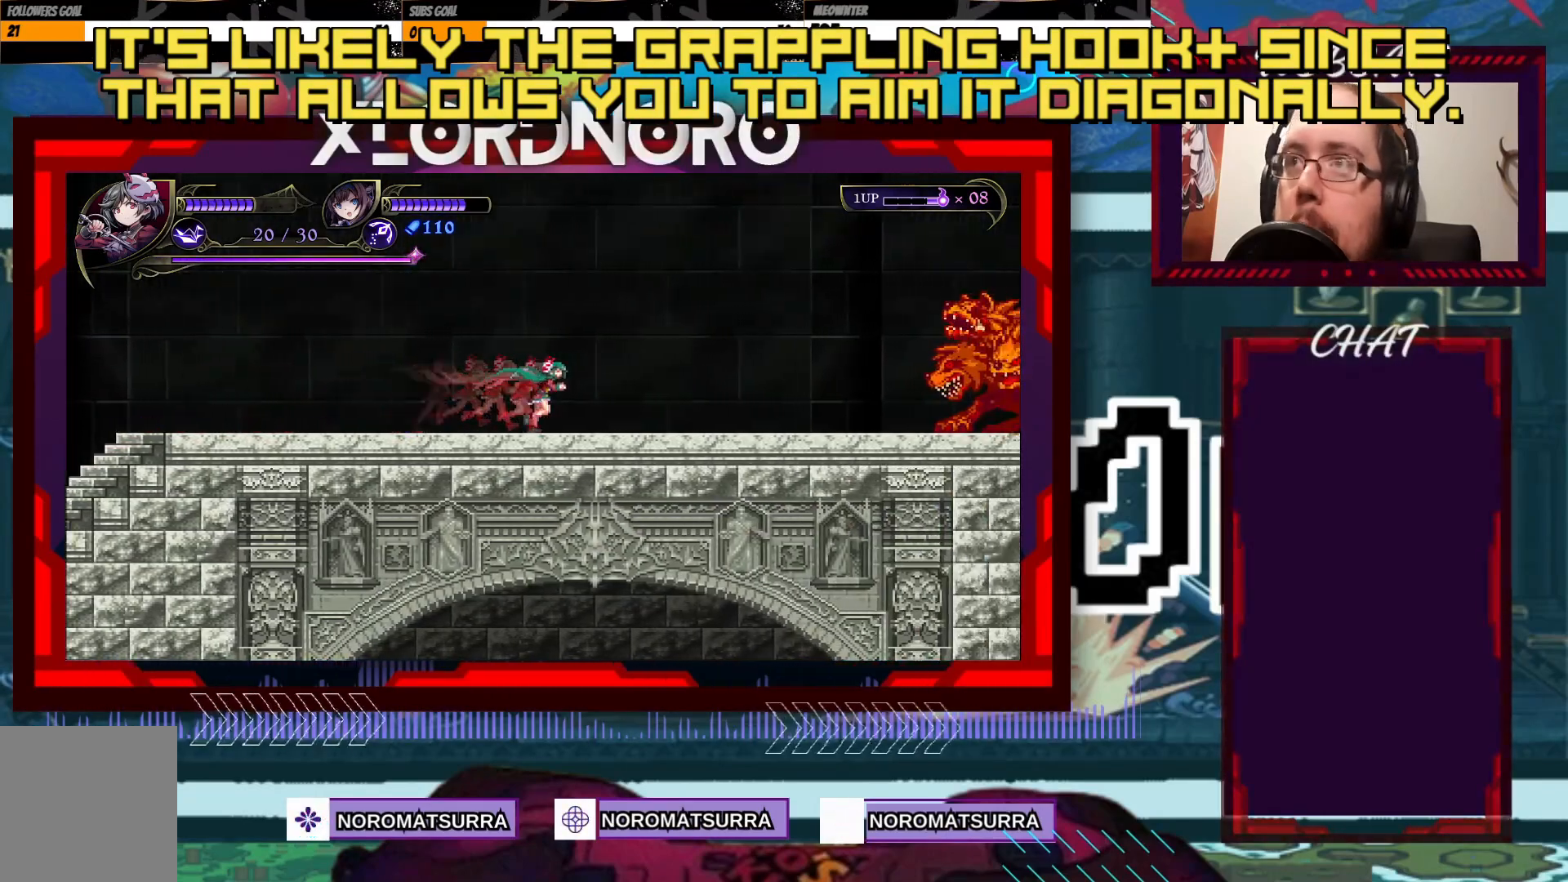
{"buttons": [], "left_stick": "left", "right_stick": "center", "events": [[300, "left_stick", "left"]]}
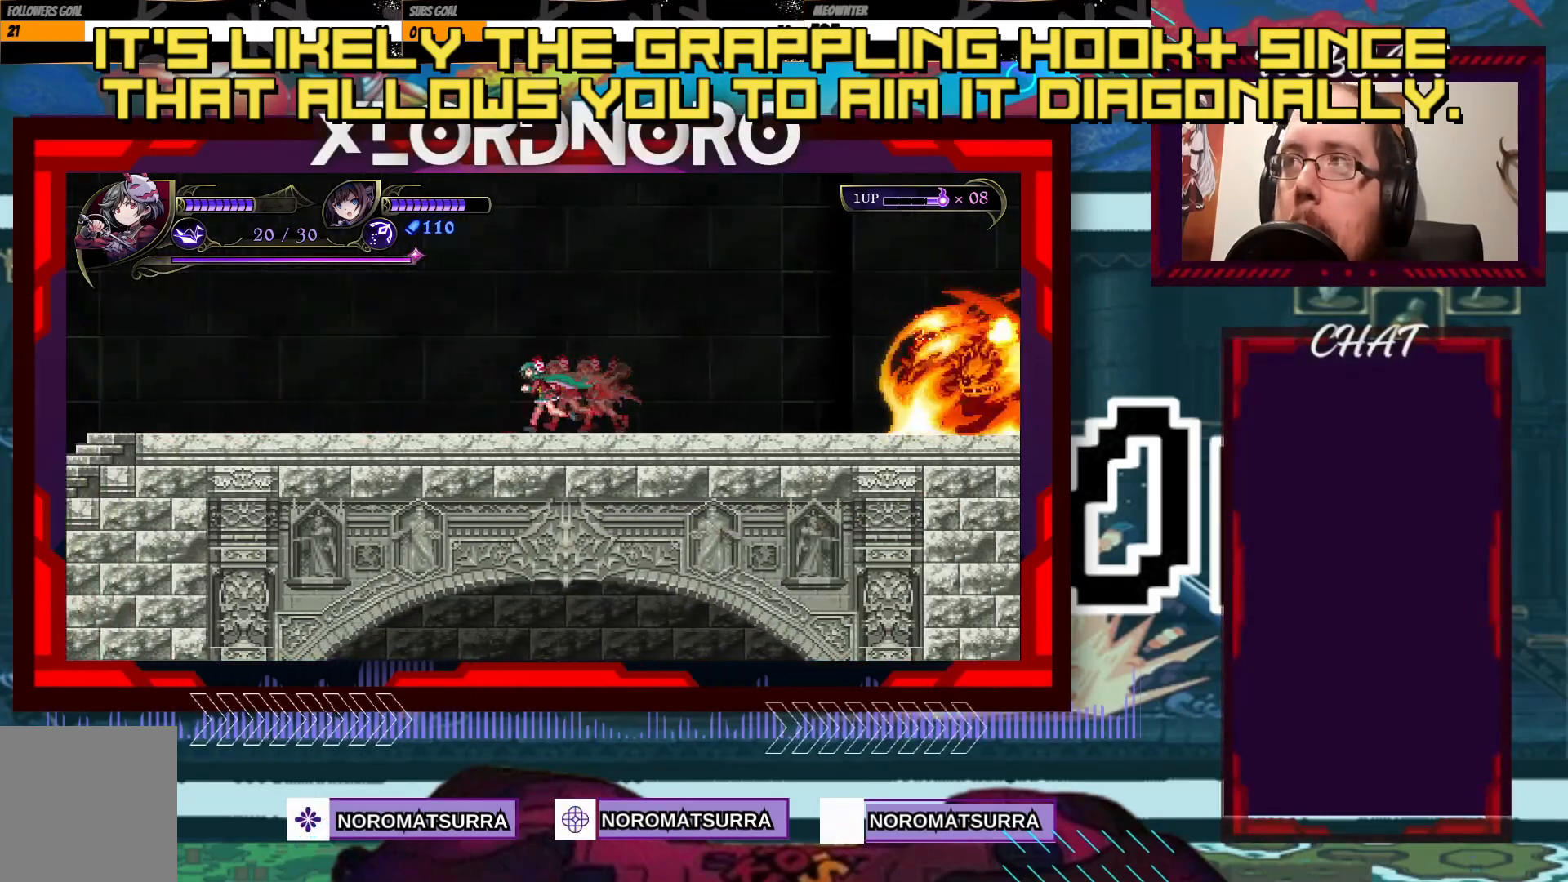
{"buttons": [], "left_stick": "right", "right_stick": "center", "events": [[200, "left_stick", "right"]]}
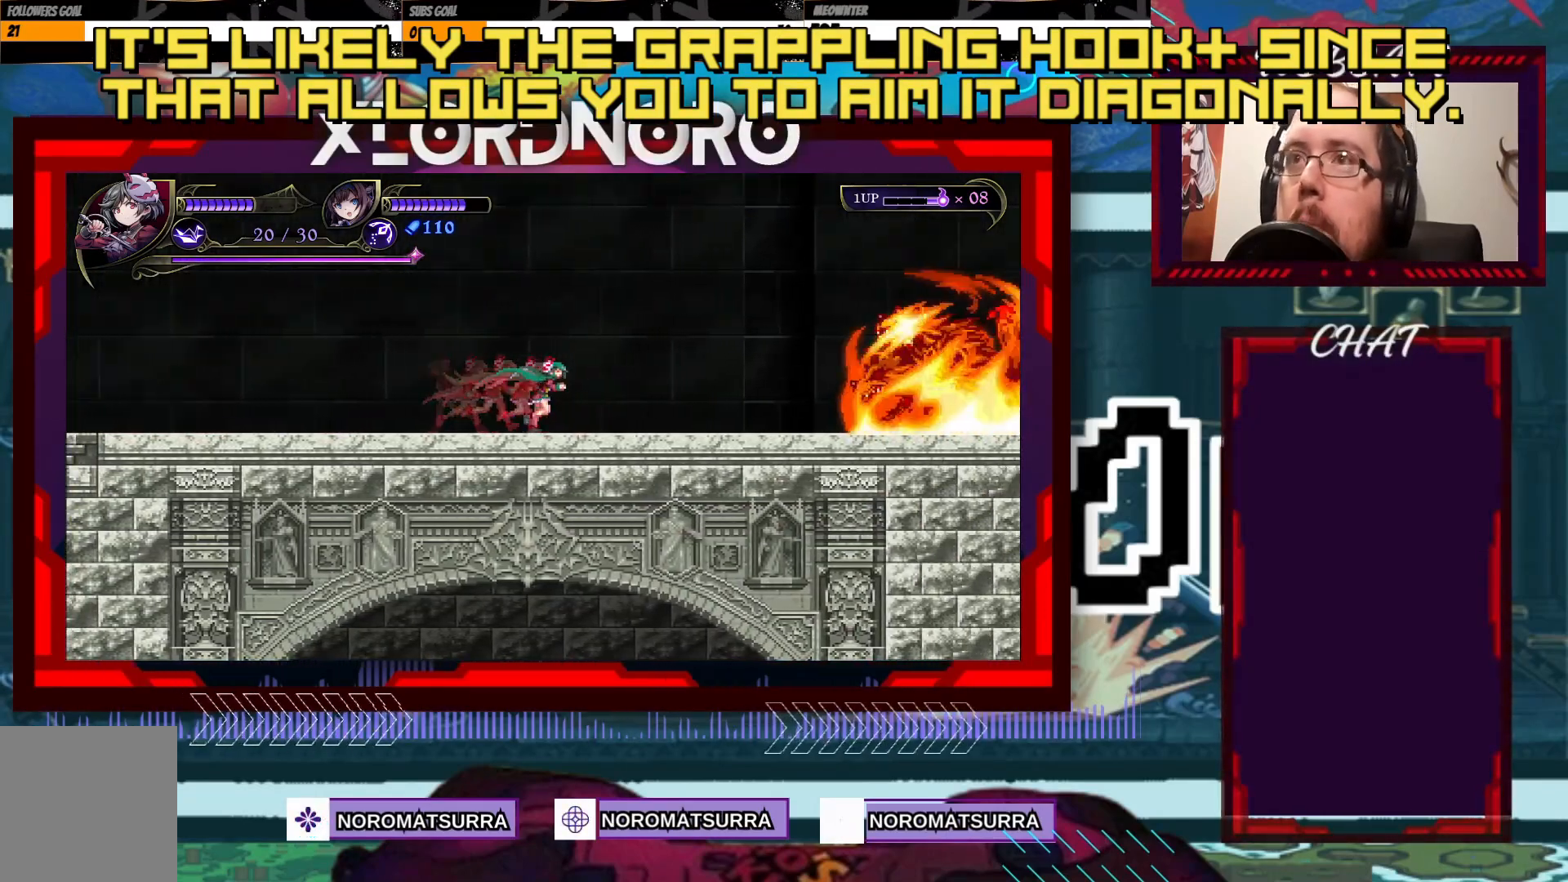
{"buttons": [], "left_stick": "center", "right_stick": "center", "events": [[83, "left_stick", "center"]]}
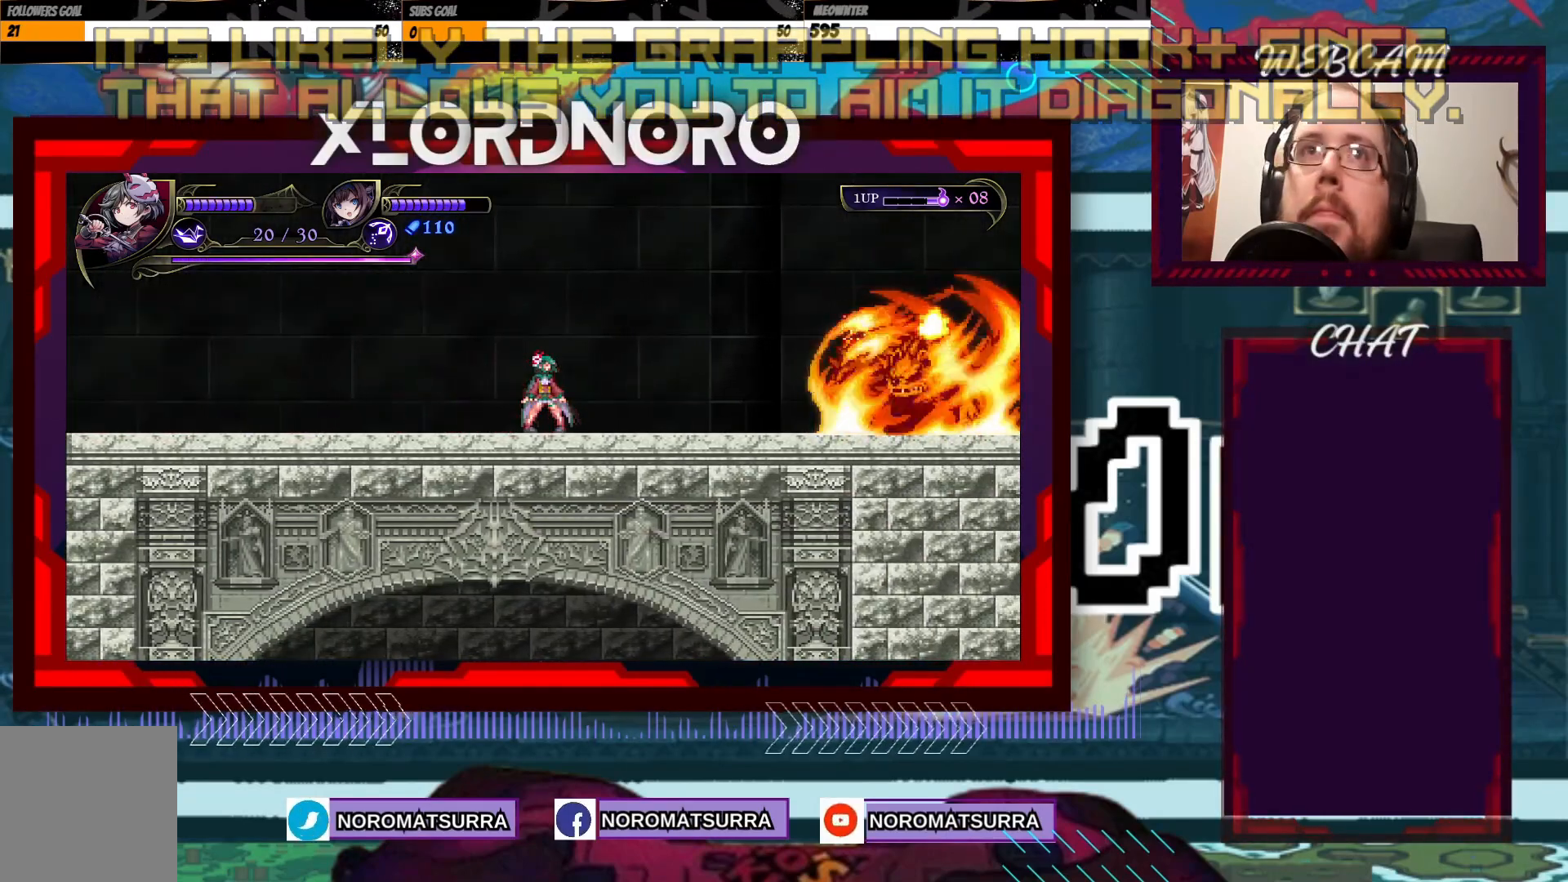
{"buttons": [], "left_stick": "center", "right_stick": "center", "events": []}
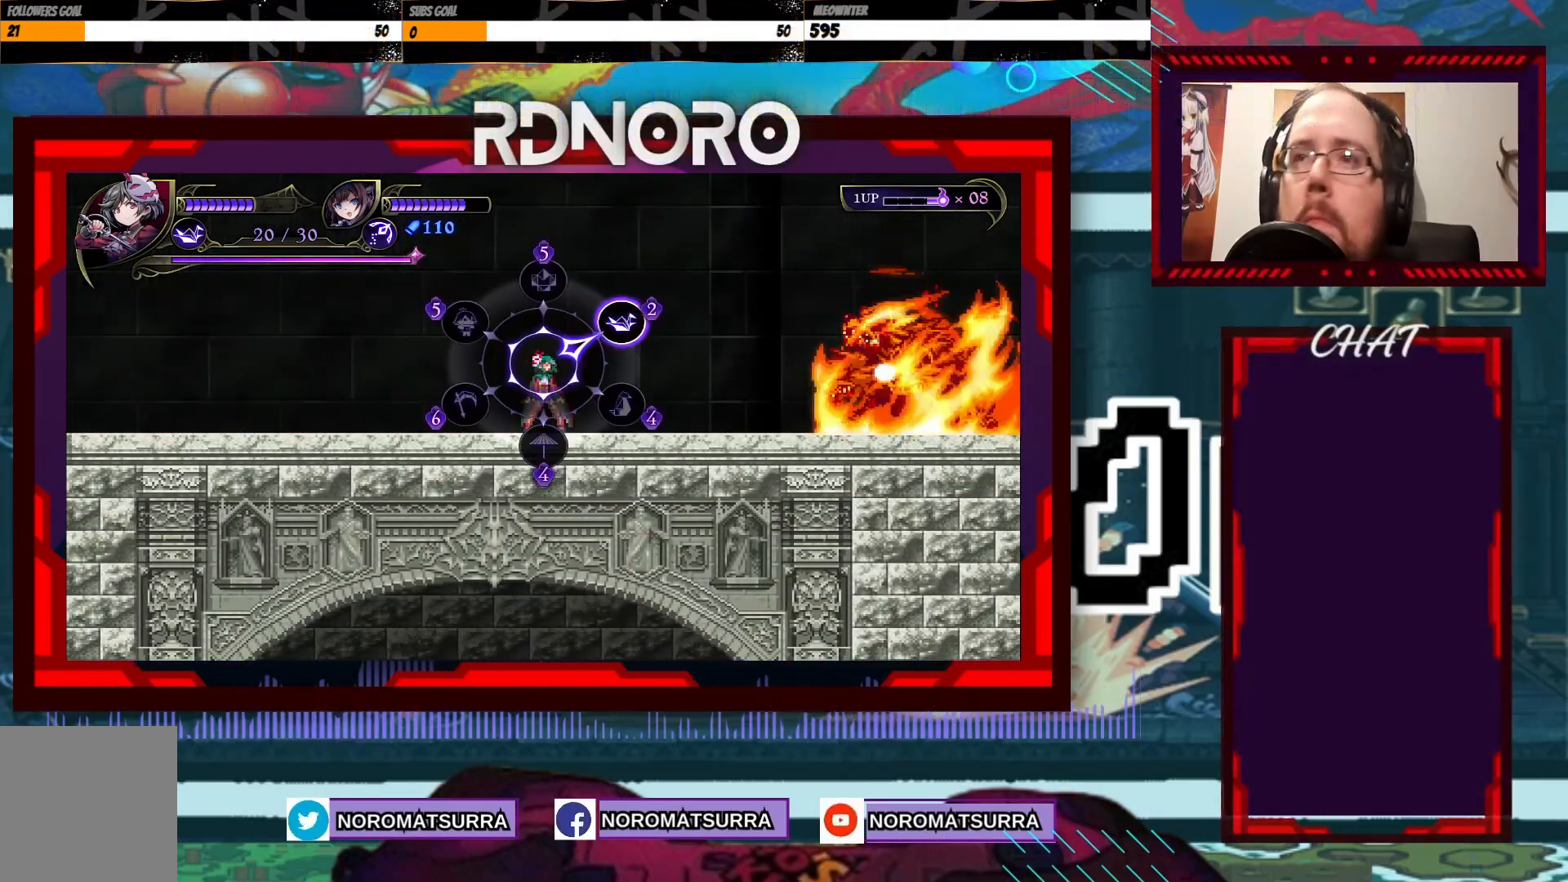
{"buttons": [], "left_stick": "down-right", "right_stick": "center", "events": [[200, "left_stick", "down-right"]]}
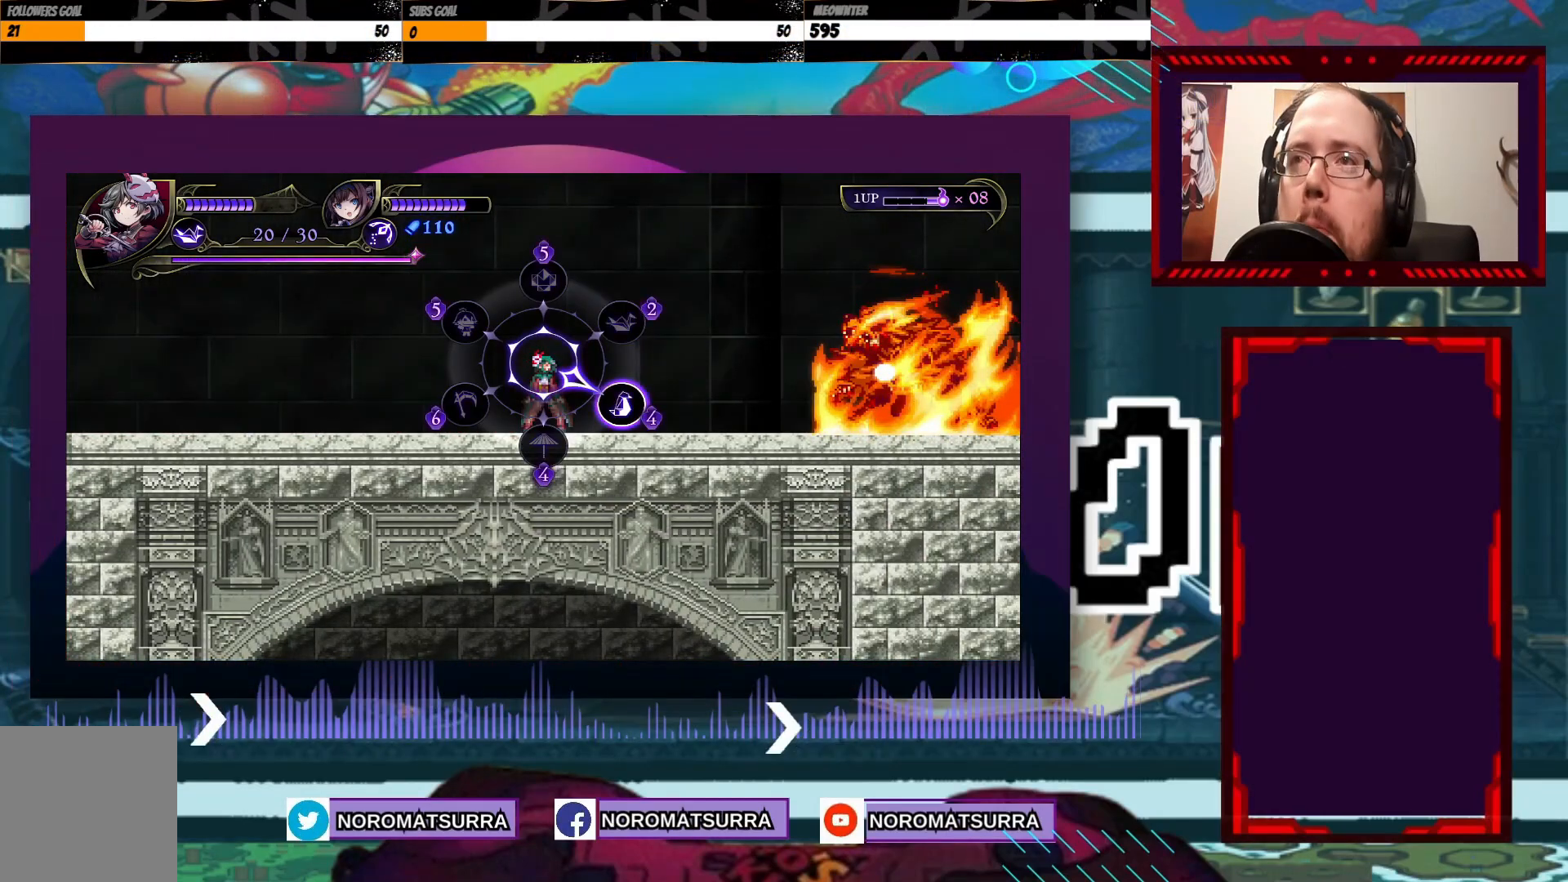
{"buttons": [], "left_stick": "right", "right_stick": "center", "events": [[83, "left_stick", "center"], [250, "left_stick", "right"]]}
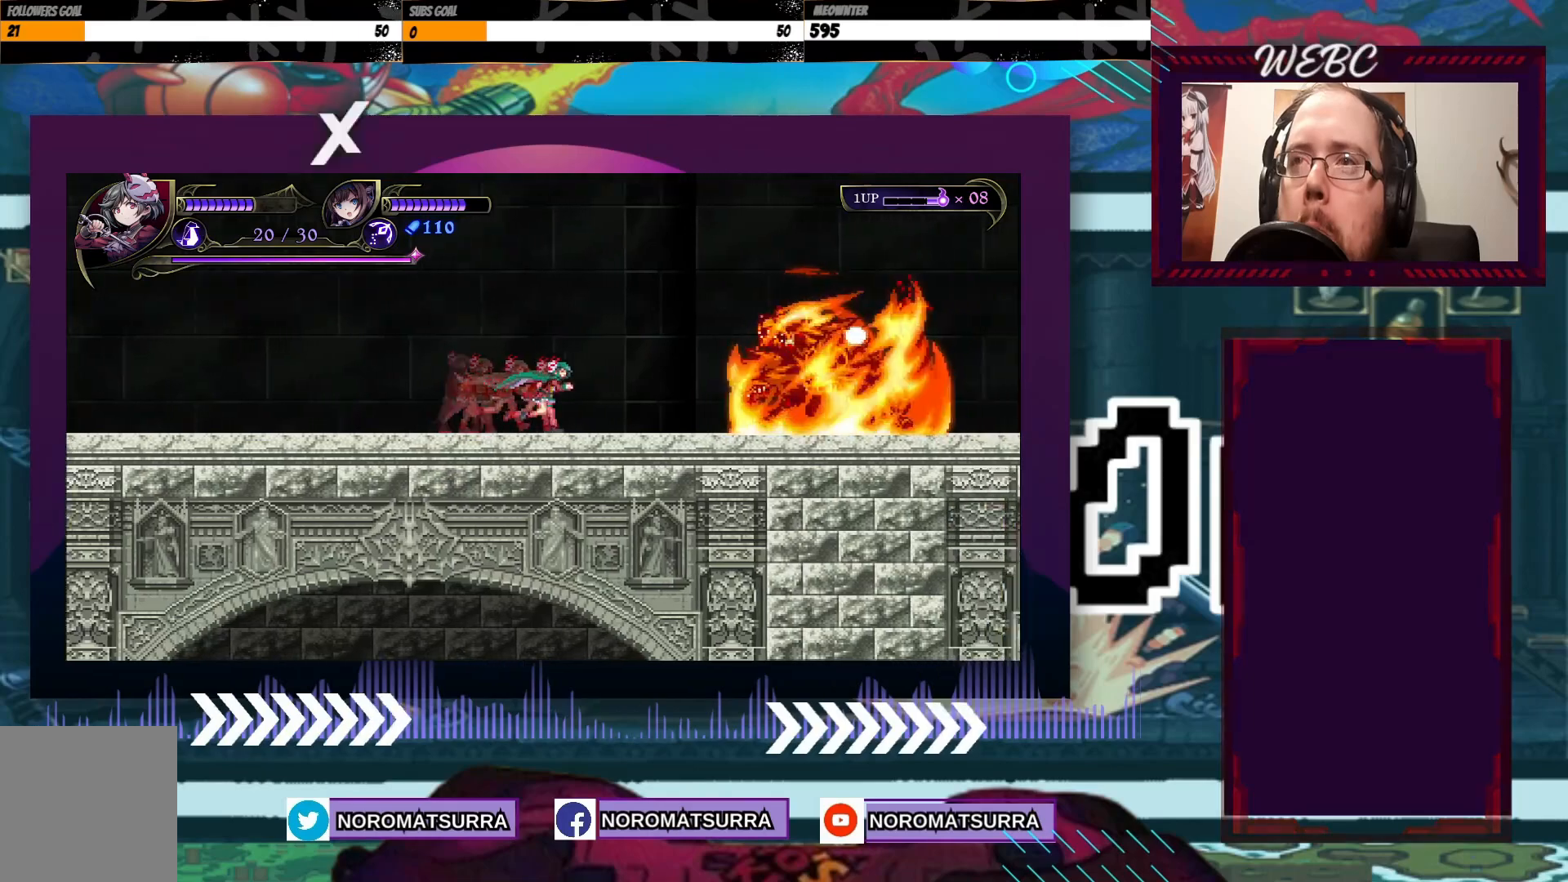
{"buttons": [], "left_stick": "center", "right_stick": "center", "events": [[283, "left_stick", "center"]]}
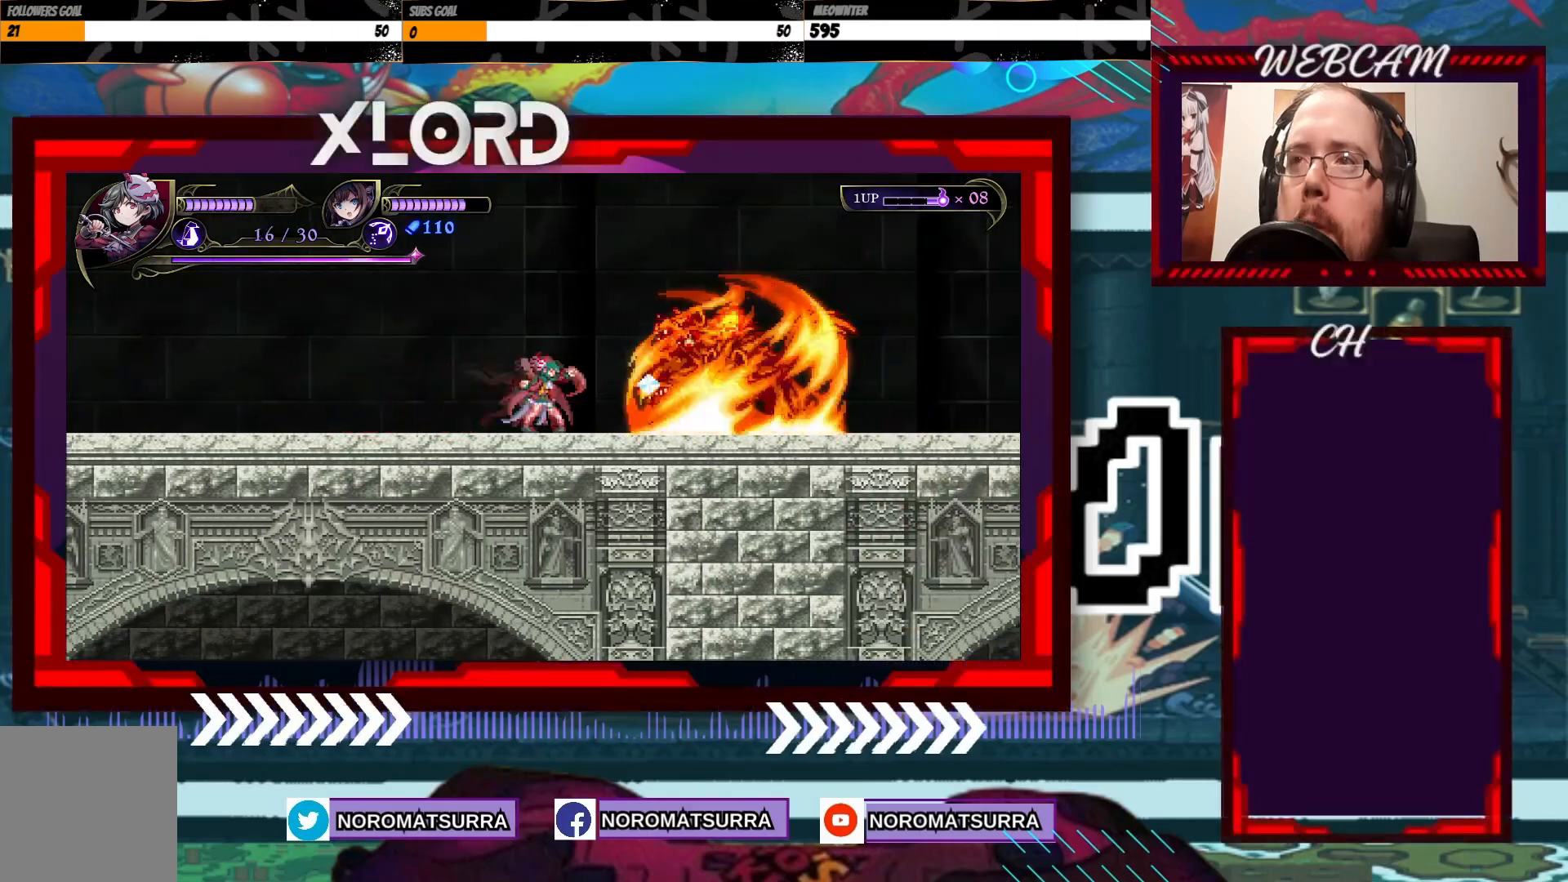
{"buttons": [], "left_stick": "center", "right_stick": "center", "events": []}
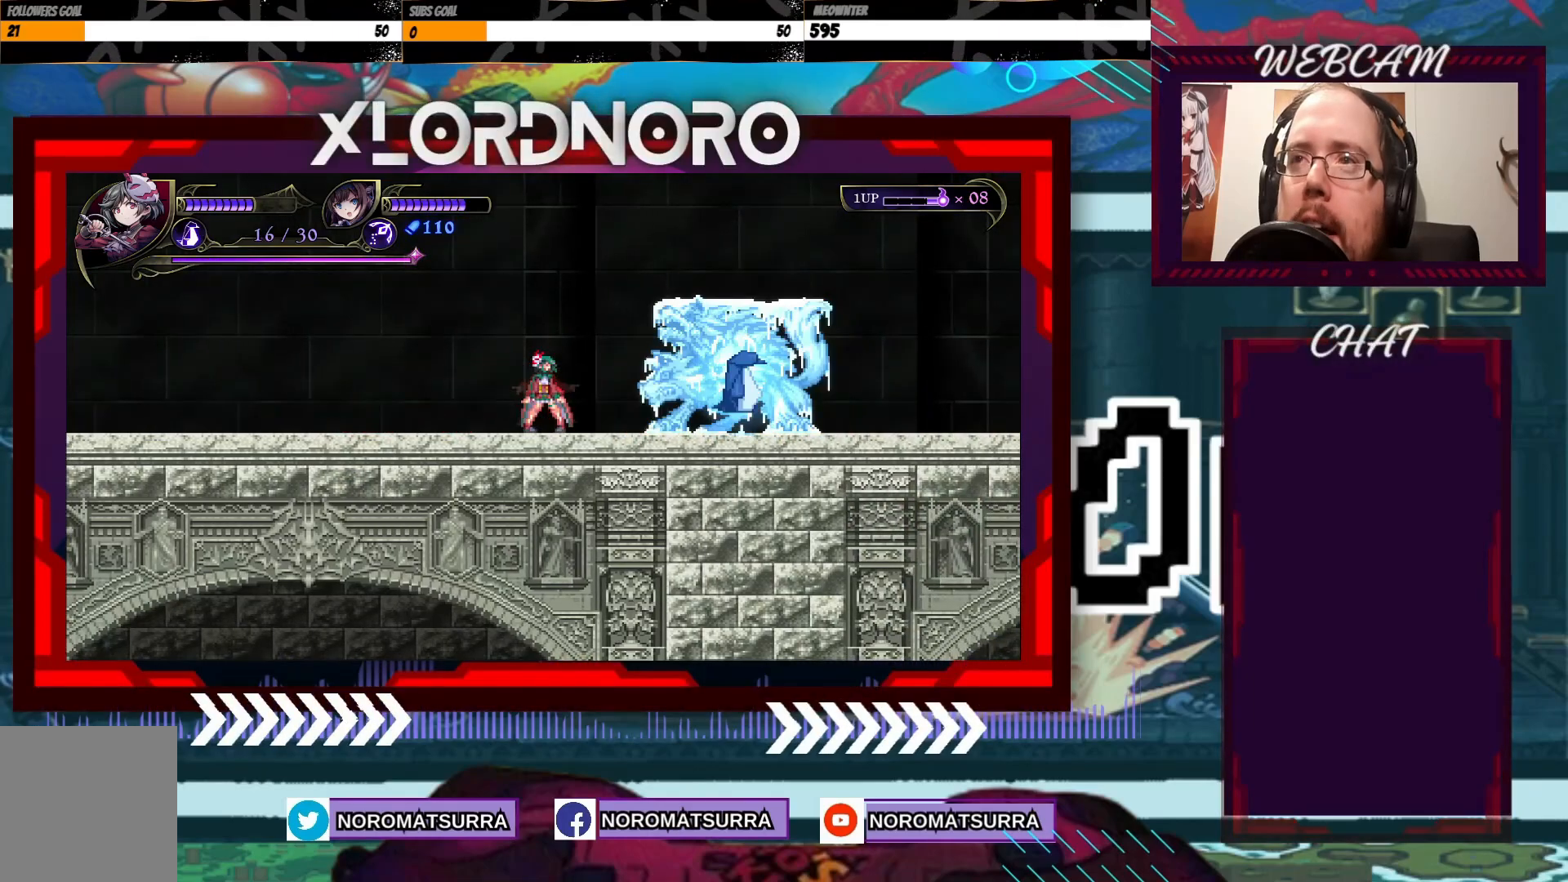
{"buttons": [], "left_stick": "center", "right_stick": "center", "events": [[183, "left_stick", "right"], [350, "X", "down"], [350, "left_stick", "center"], [450, "X", "up"]]}
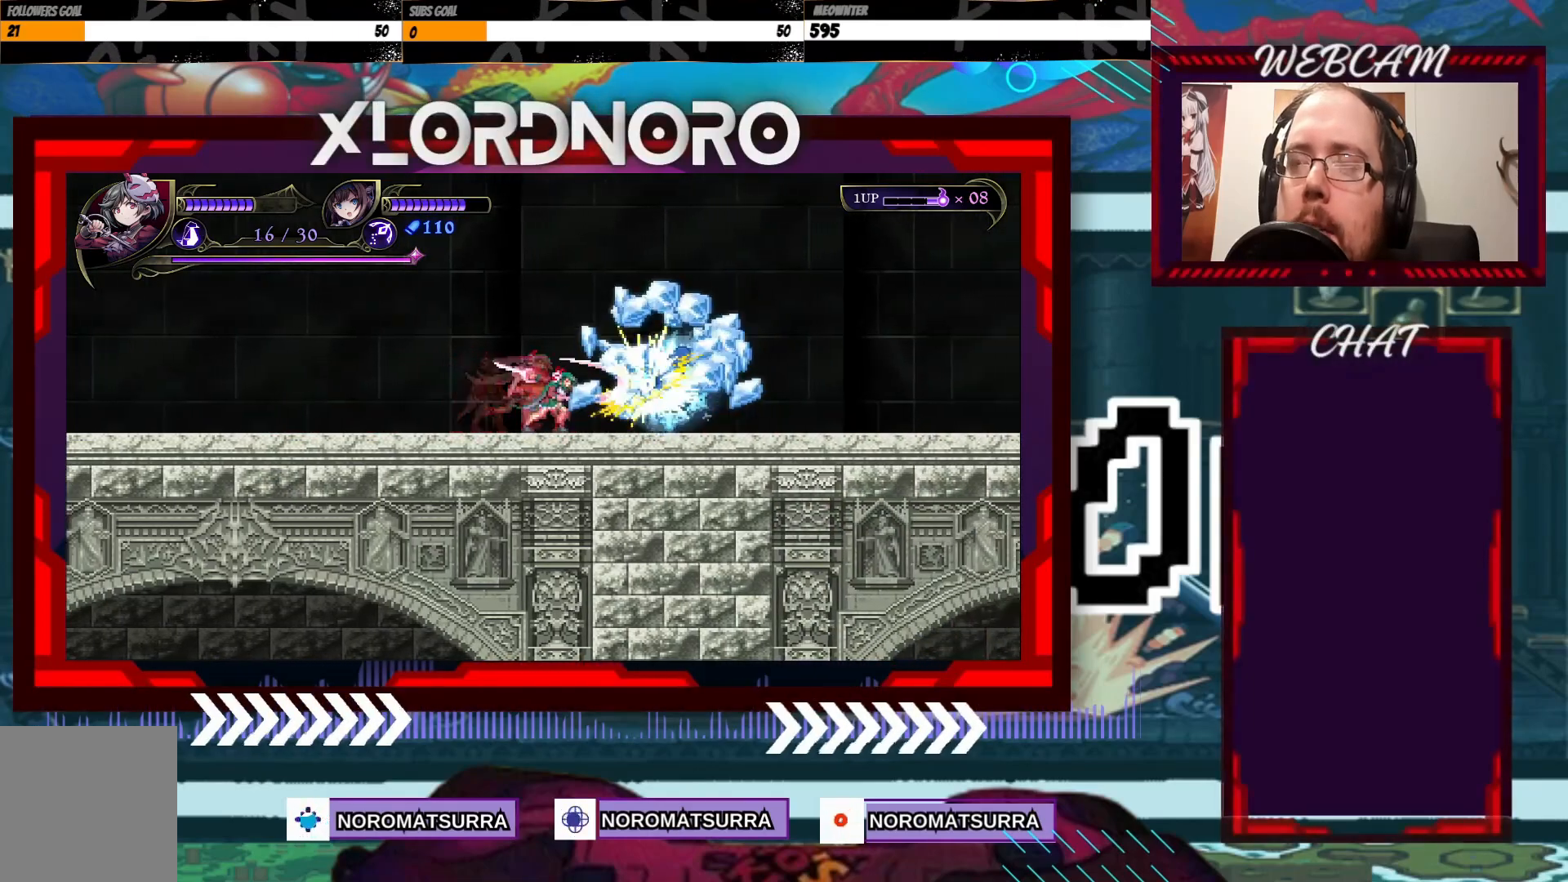
{"buttons": [], "left_stick": "right", "right_stick": "center", "events": [[33, "X", "down"], [100, "X", "up"], [150, "X", "down"], [250, "X", "up"], [500, "left_stick", "right"]]}
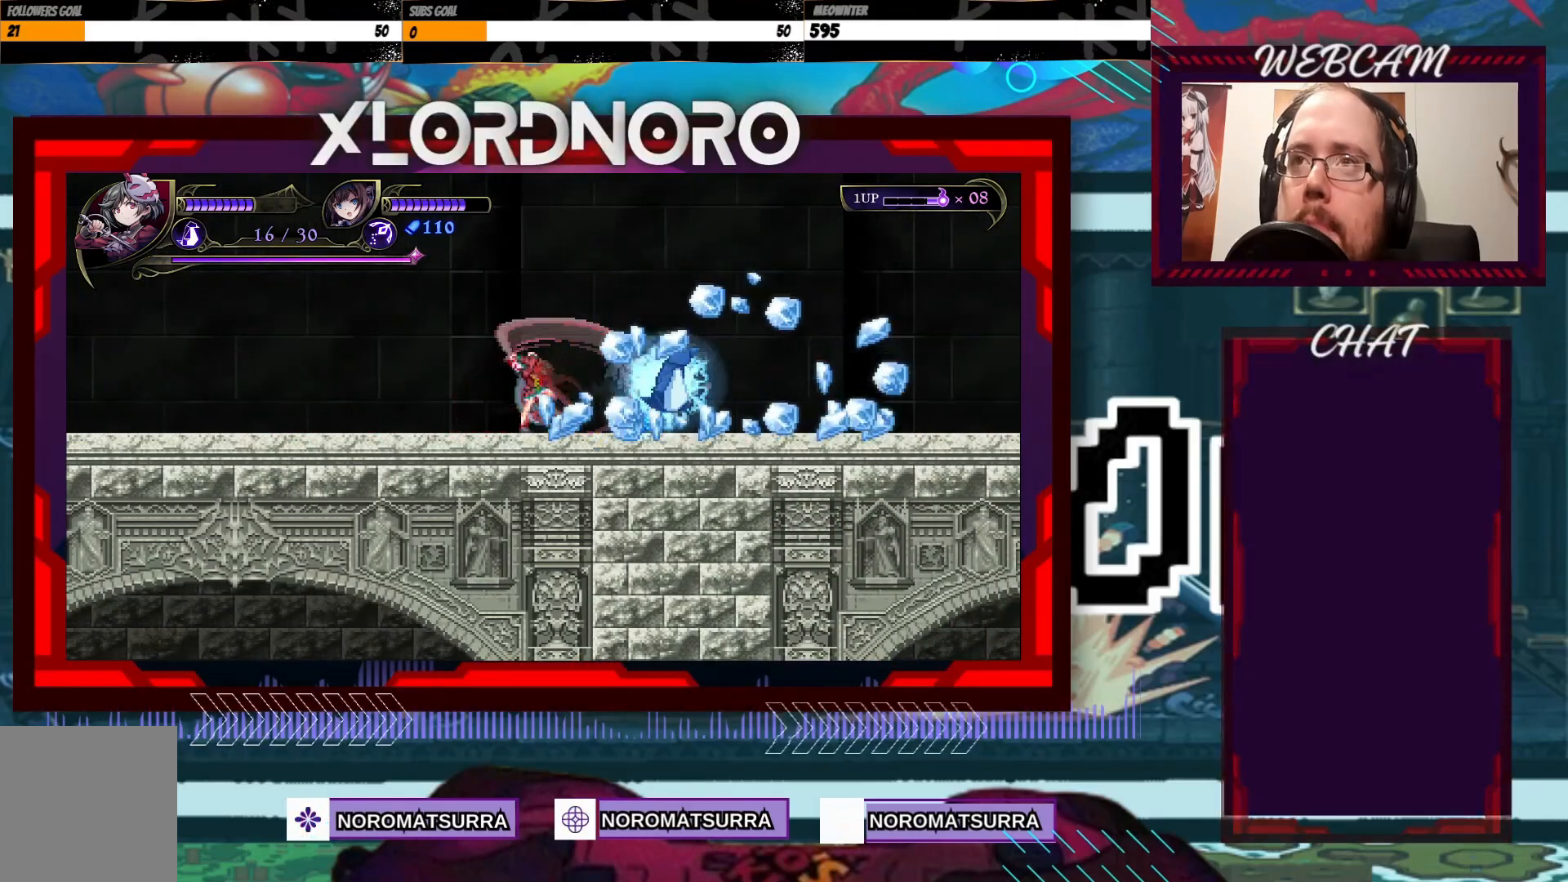
{"buttons": [], "left_stick": "right", "right_stick": "center", "events": []}
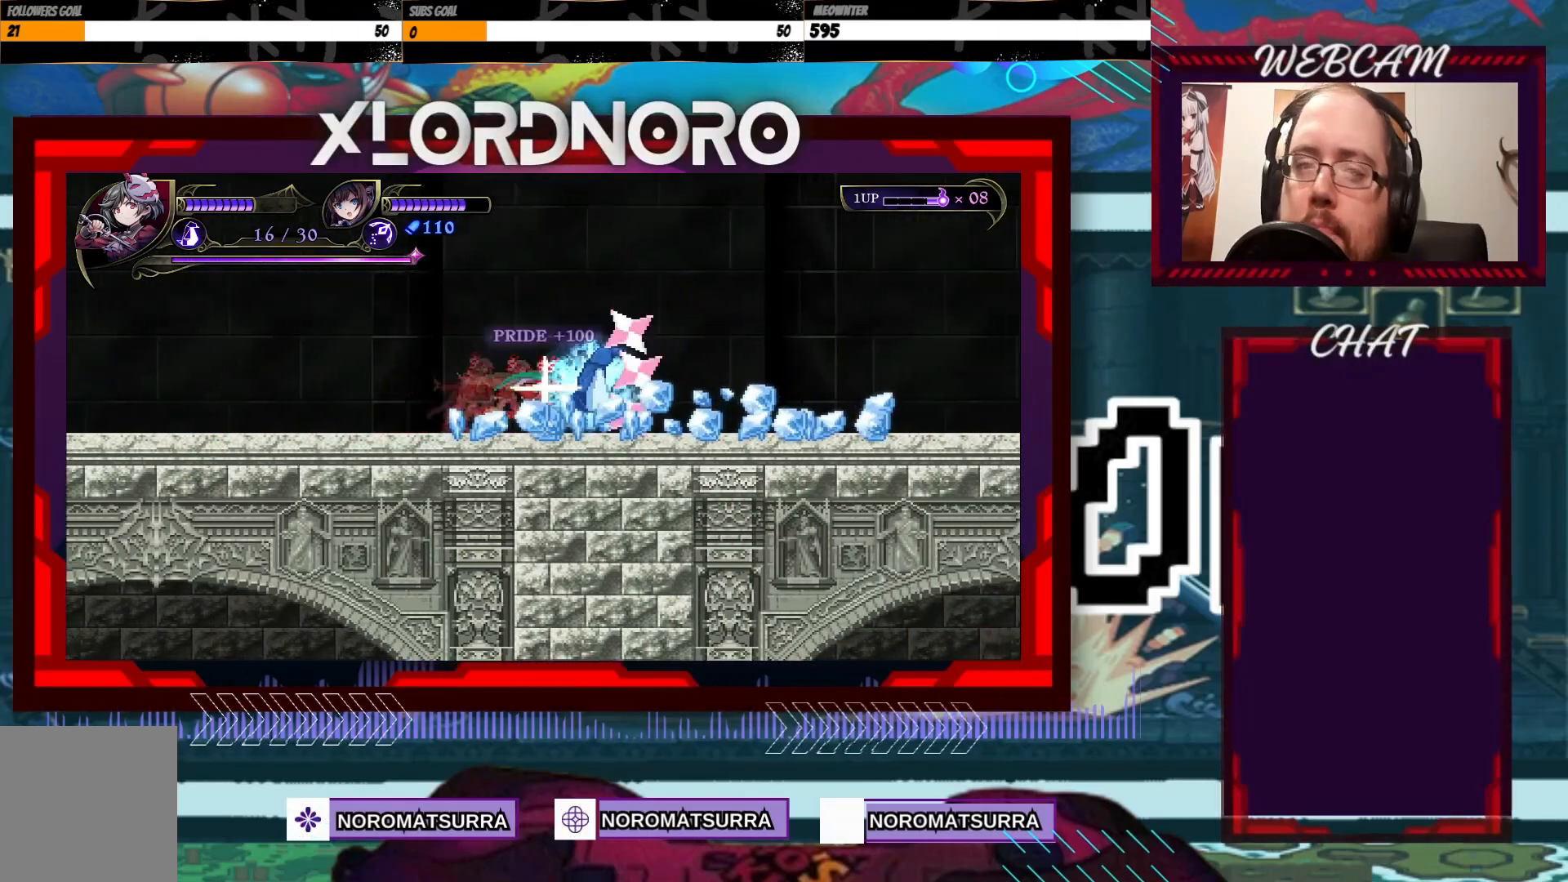
{"buttons": [], "left_stick": "right", "right_stick": "center", "events": []}
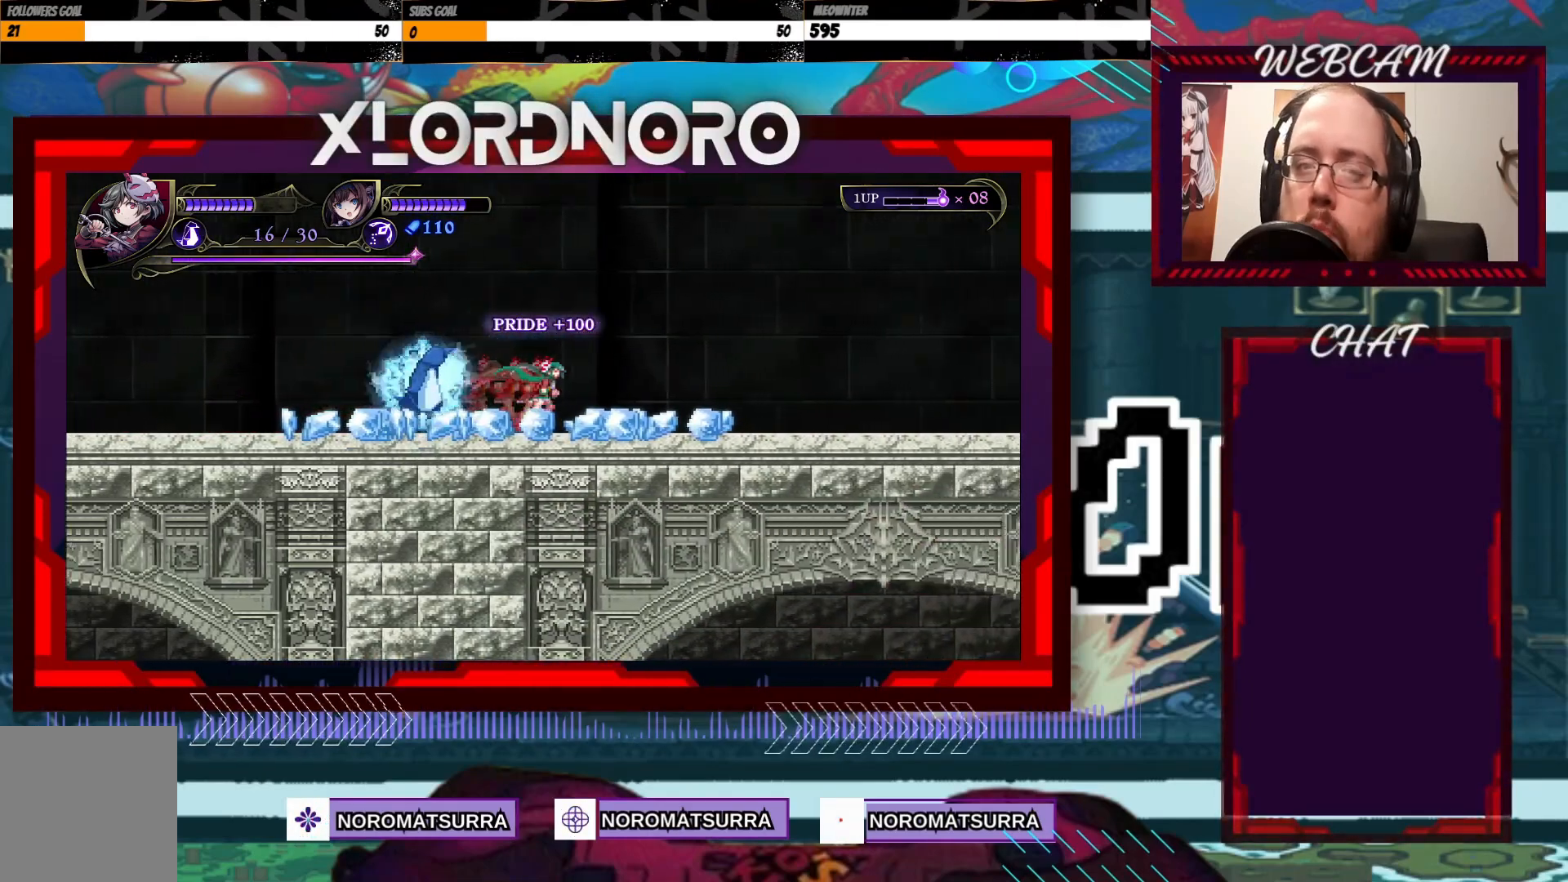
{"buttons": [], "left_stick": "right", "right_stick": "center", "events": []}
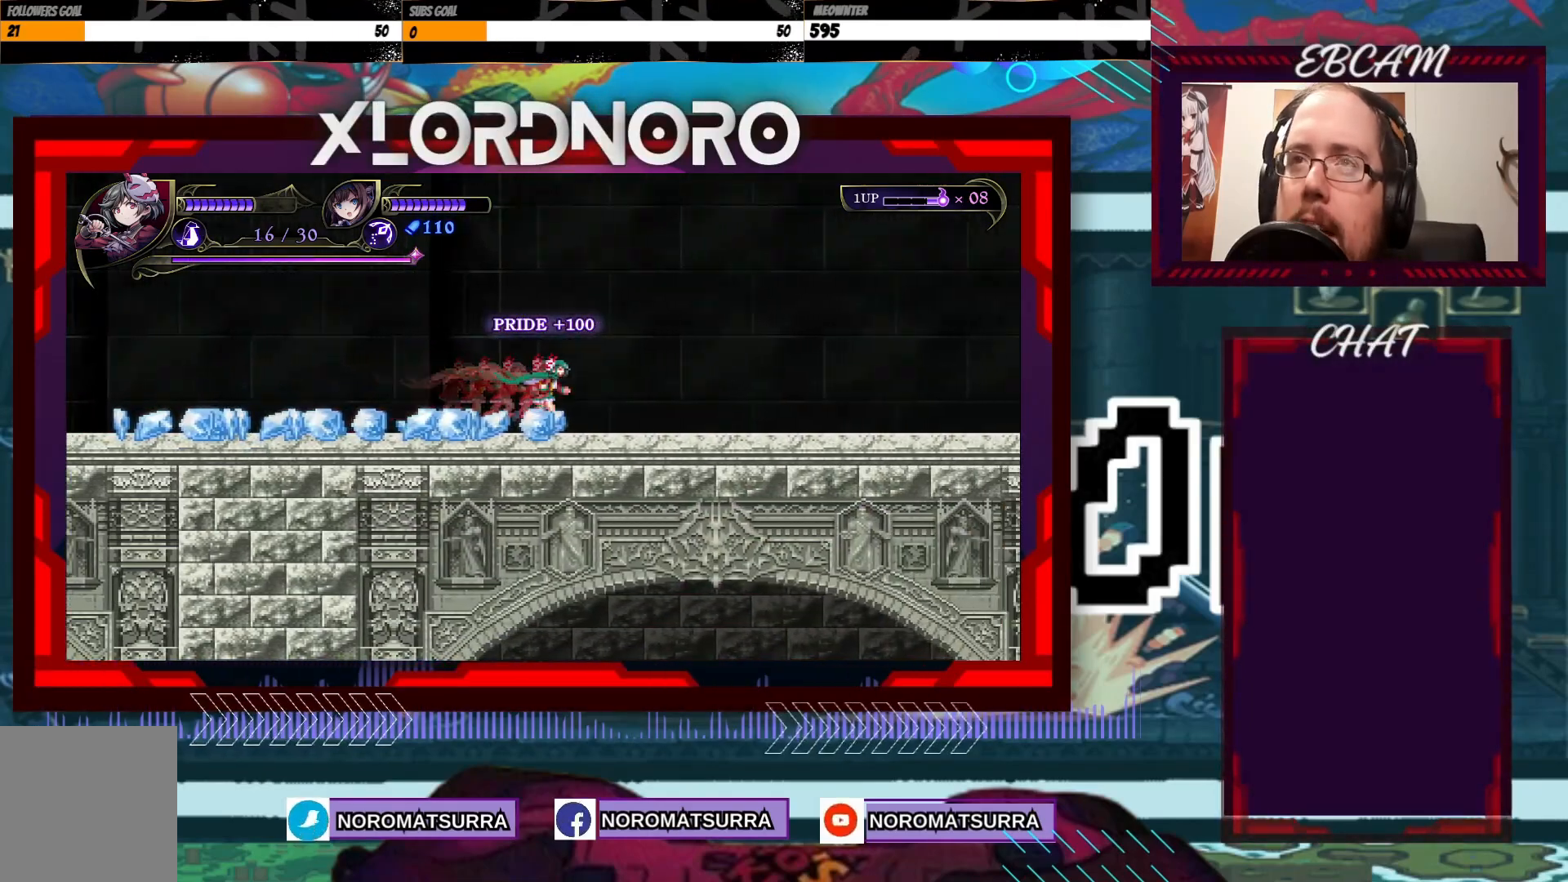
{"buttons": [], "left_stick": "right", "right_stick": "center", "events": []}
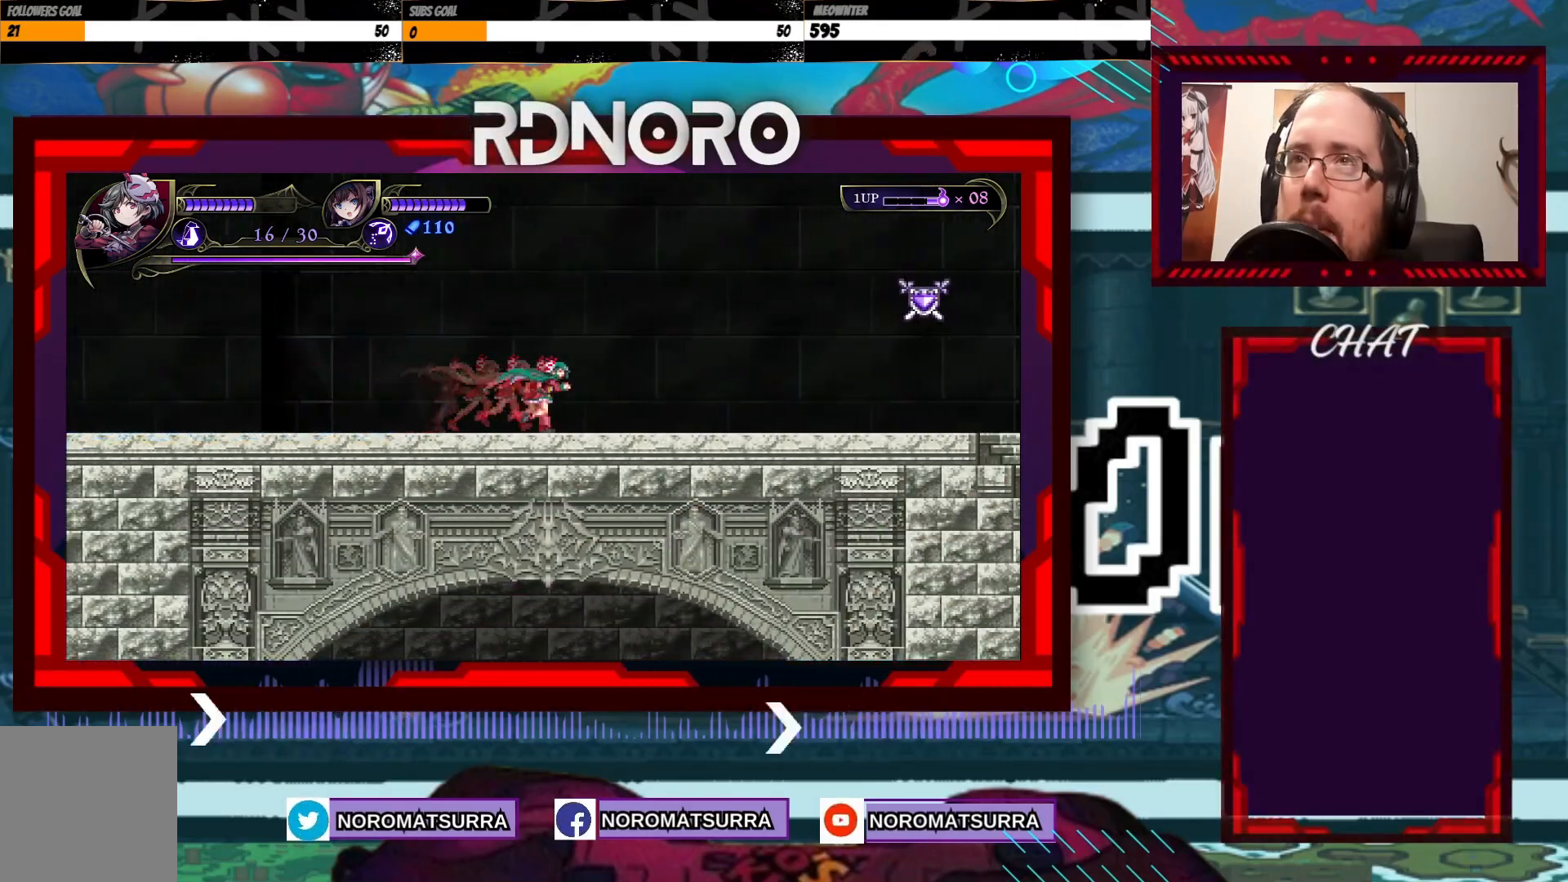
{"buttons": [], "left_stick": "right", "right_stick": "center", "events": []}
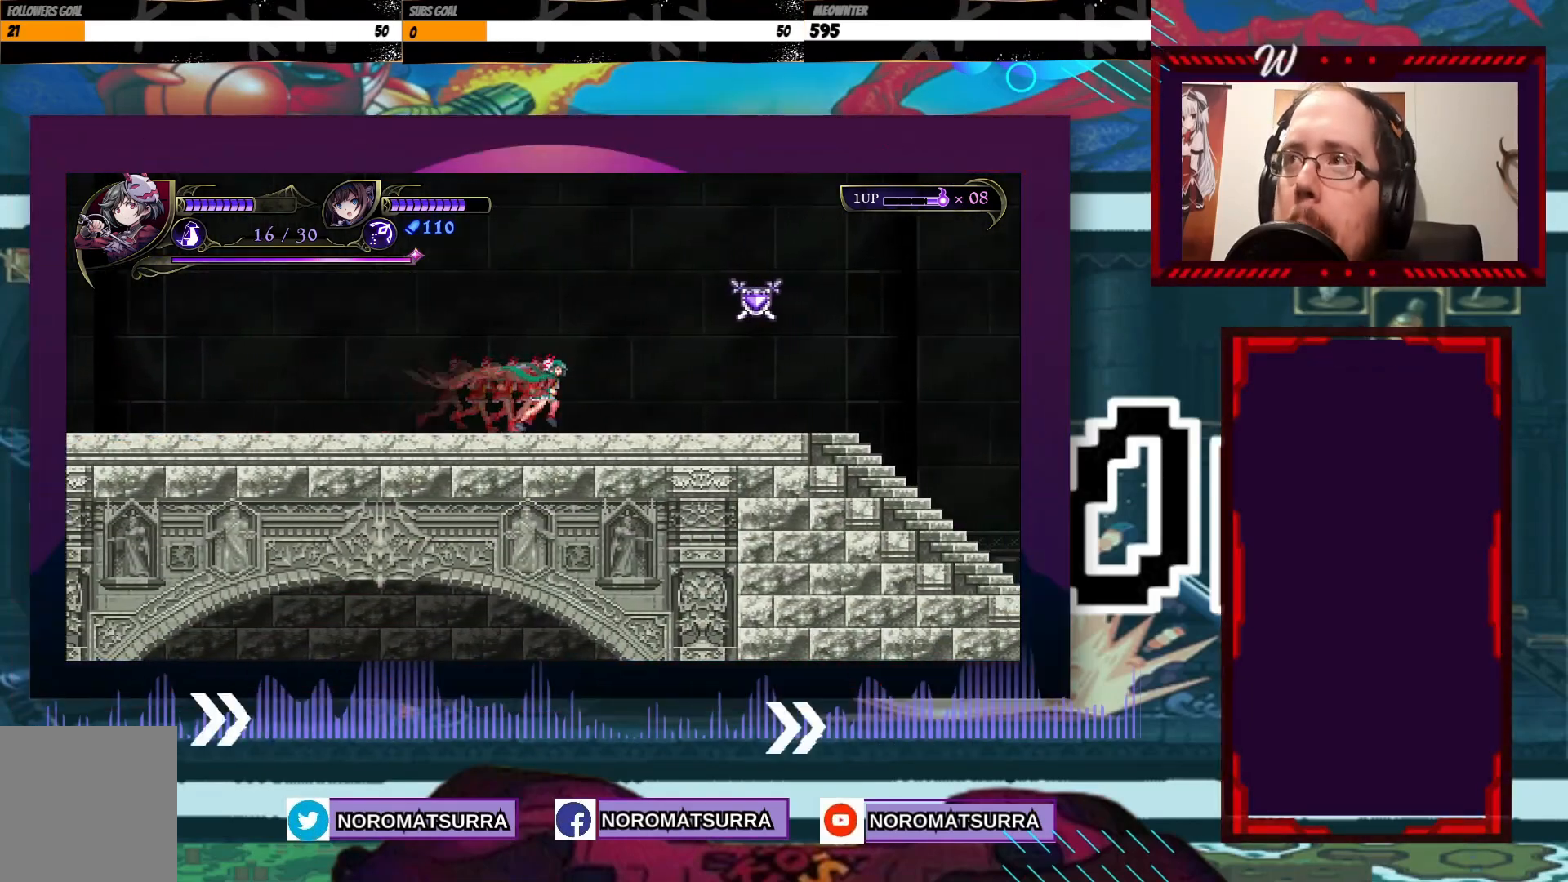
{"buttons": ["X"], "left_stick": "right", "right_stick": "center"}
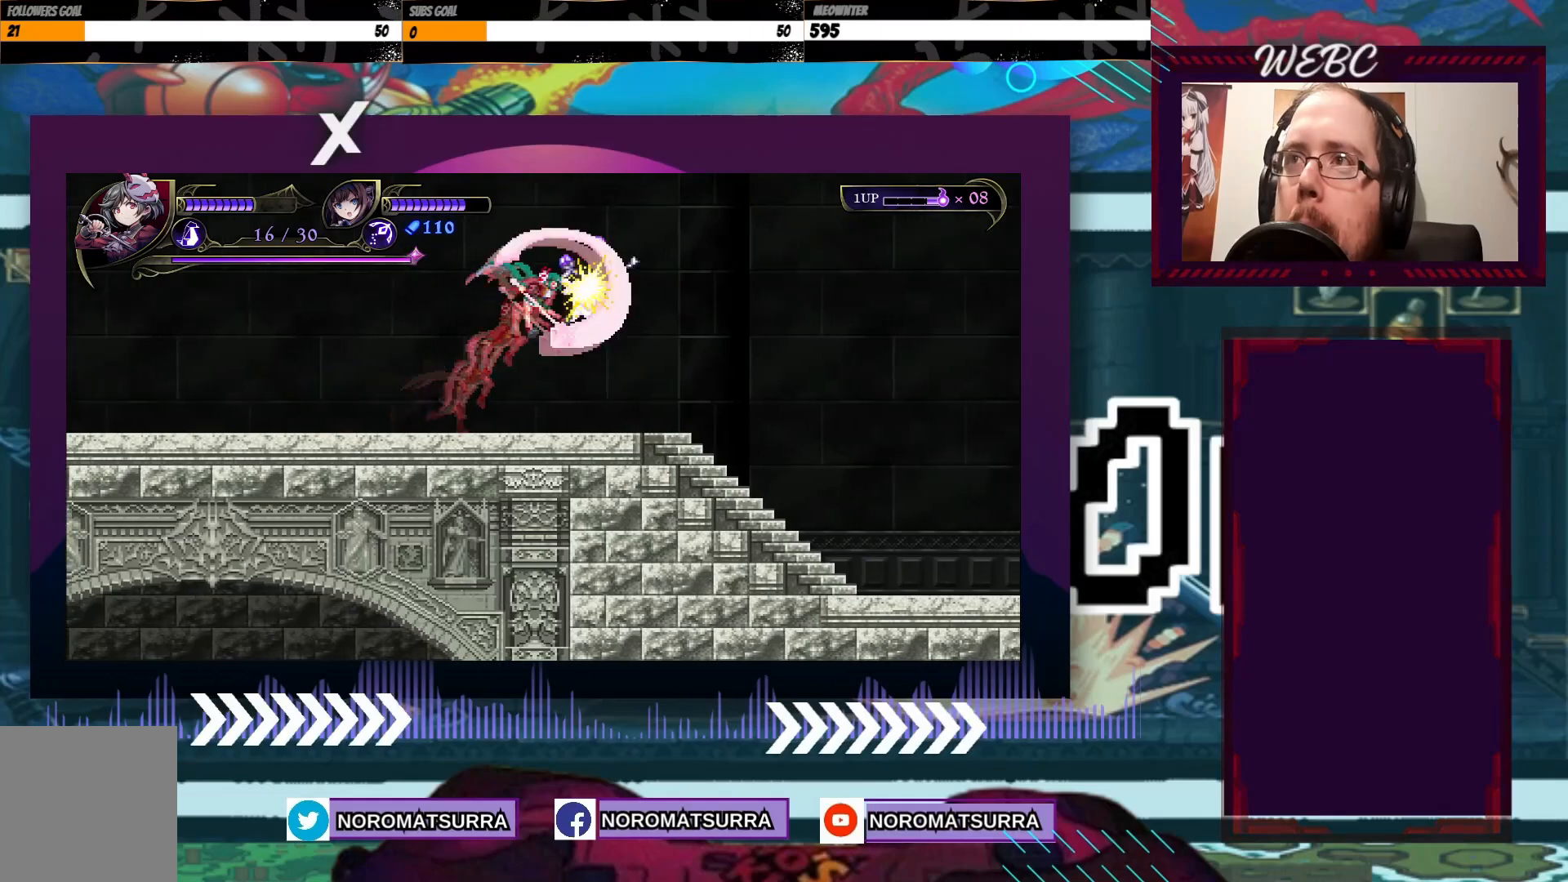
{"buttons": [], "left_stick": "right", "right_stick": "center", "events": [[50, "X", "up"], [150, "left_stick", "center"], [500, "left_stick", "right"]]}
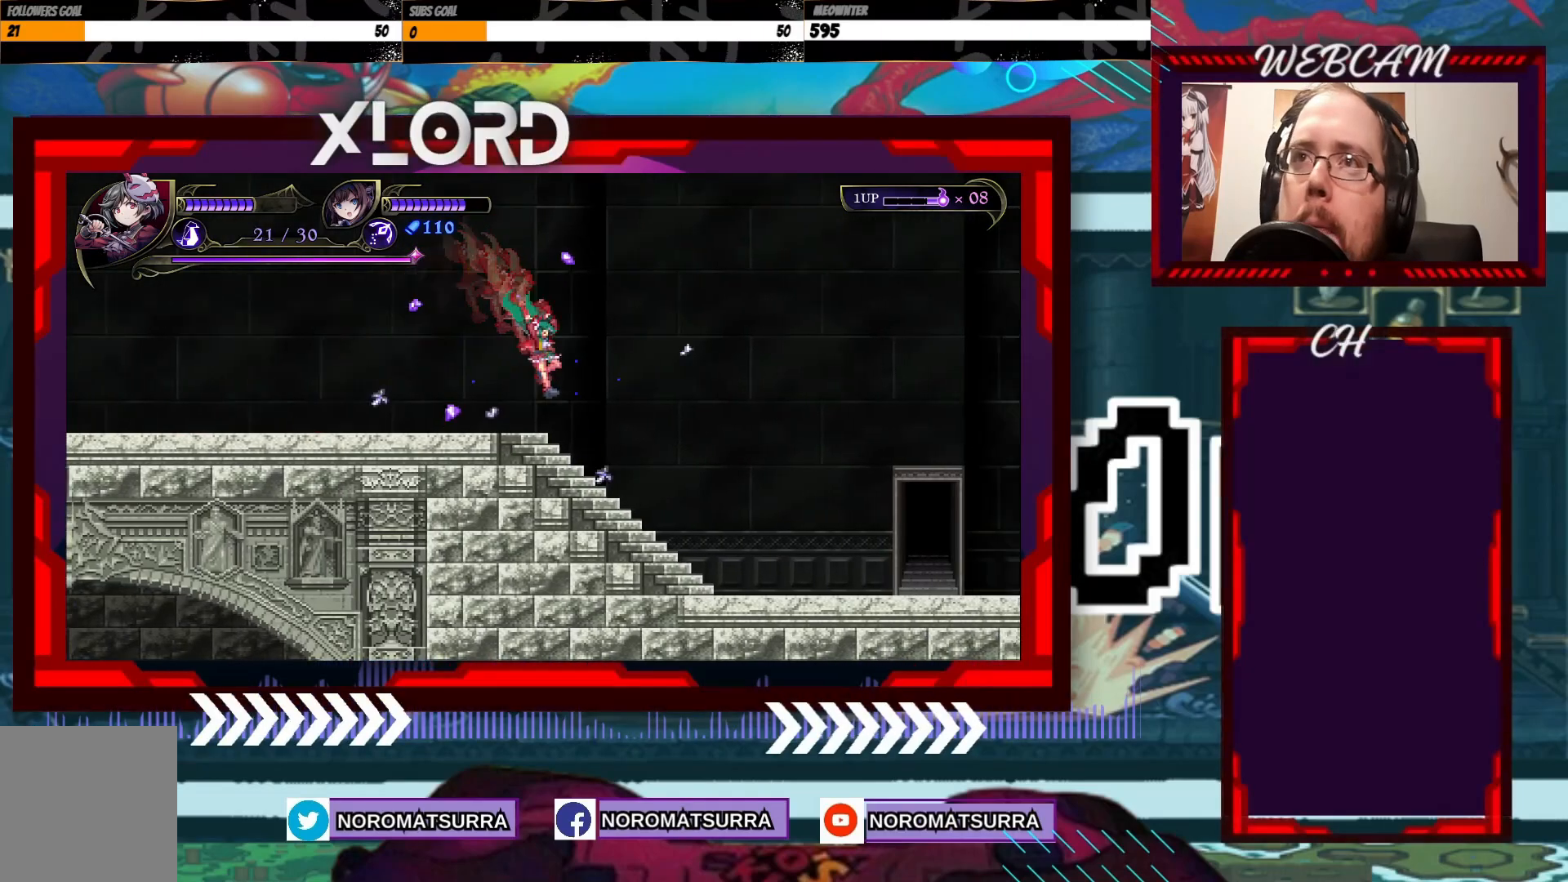
{"buttons": [], "left_stick": "right", "right_stick": "center", "events": []}
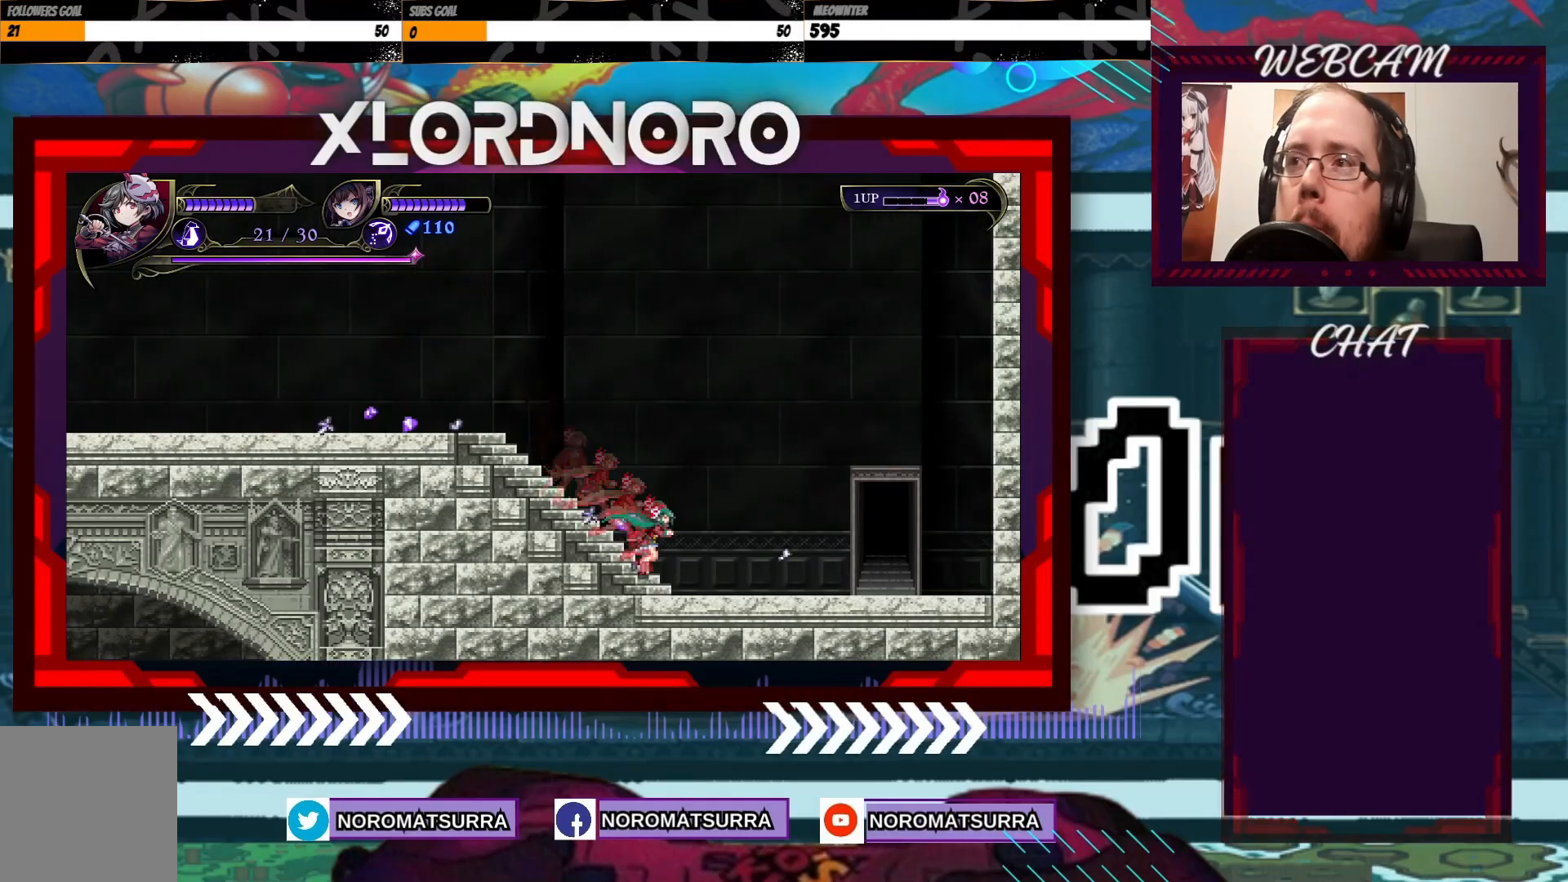
{"buttons": [], "left_stick": "right", "right_stick": "center", "events": []}
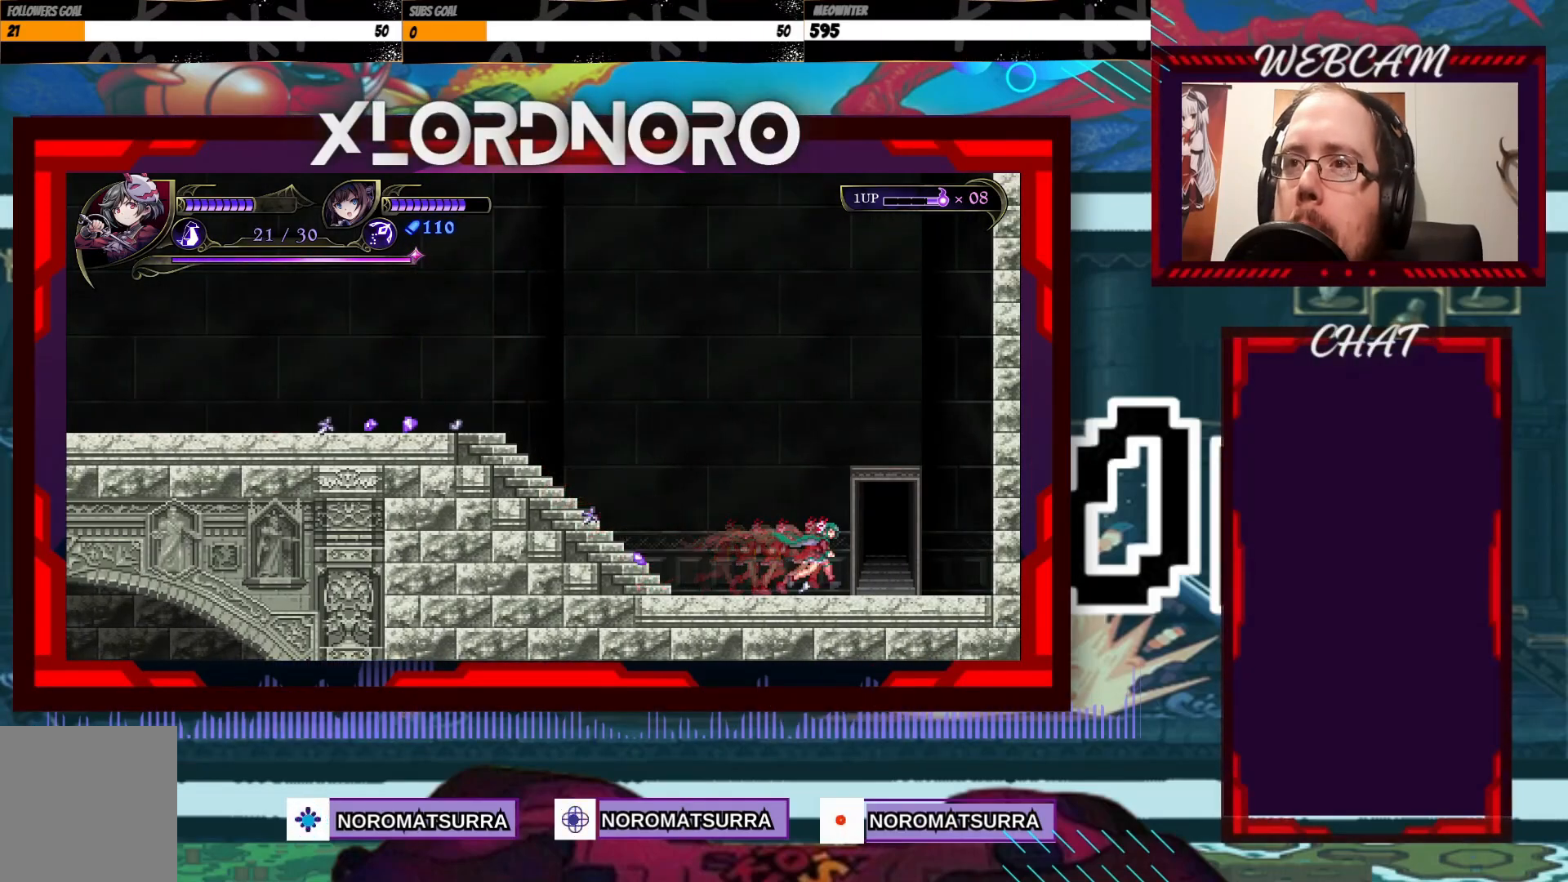
{"buttons": [], "left_stick": "center", "right_stick": "center", "events": [[183, "left_stick", "up"], [450, "left_stick", "center"]]}
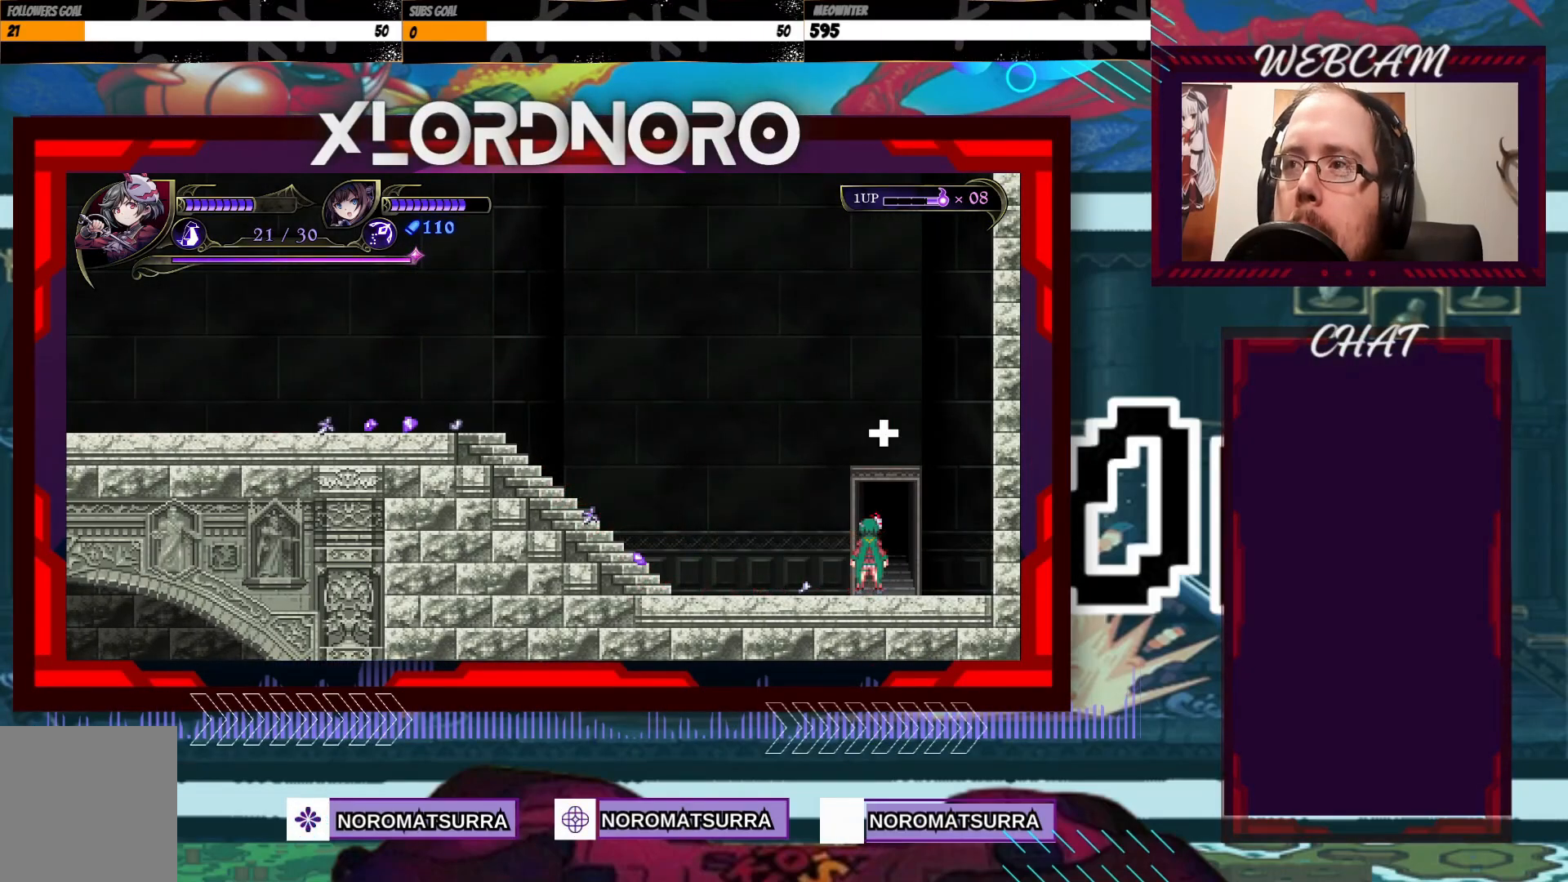
{"buttons": [], "left_stick": "center", "right_stick": "center", "events": []}
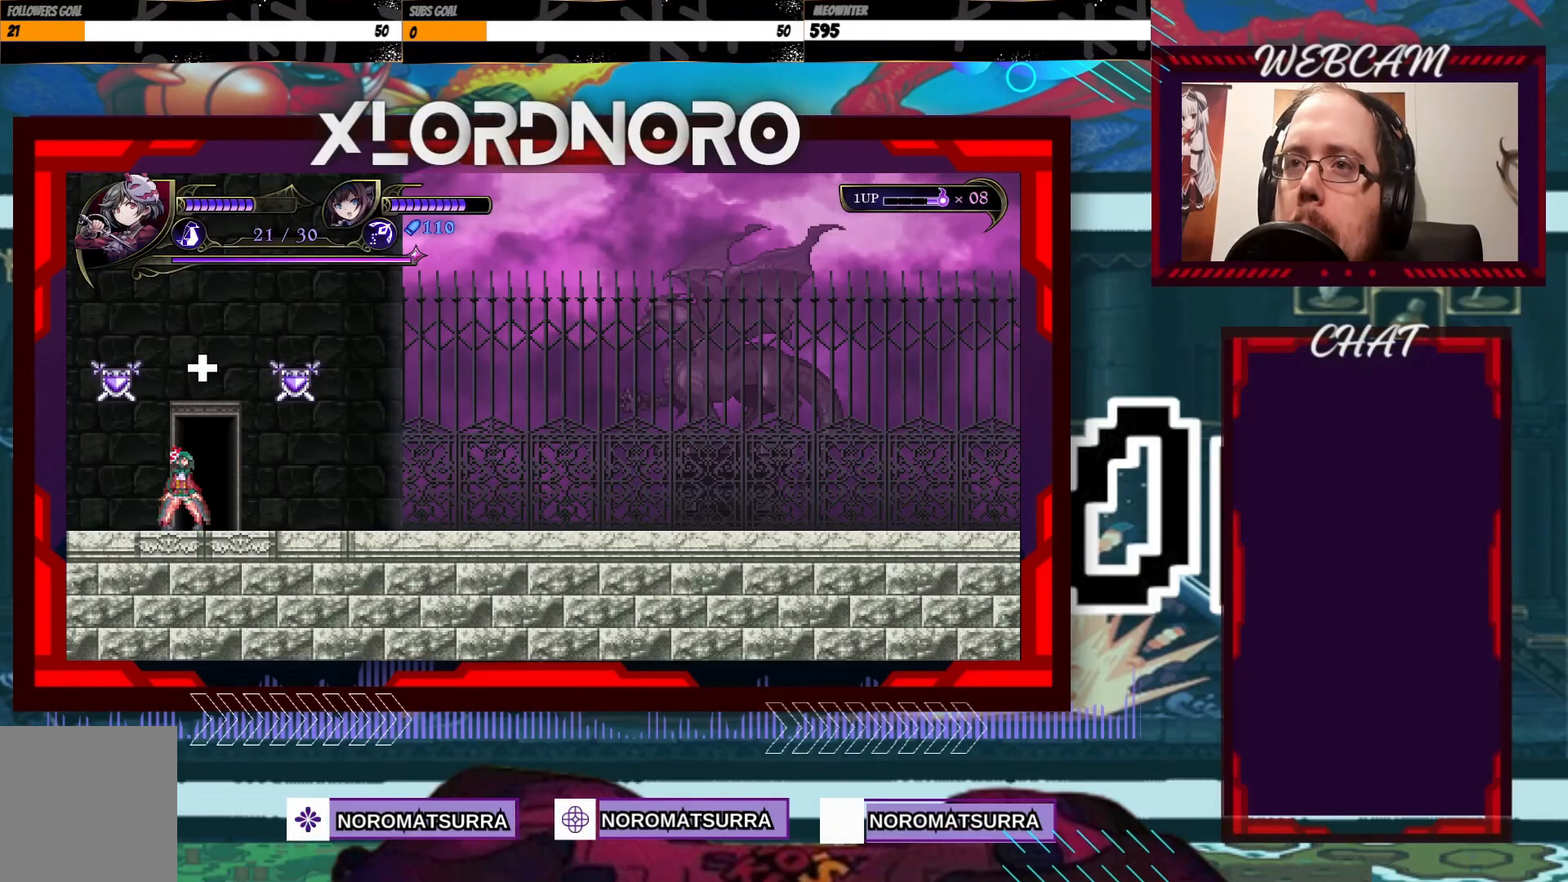
{"buttons": ["A", "X"], "left_stick": "center", "right_stick": "center", "events": [[200, "left_stick", "right"], [383, "left_stick", "center"], [483, "A", "down"], [483, "X", "down"]]}
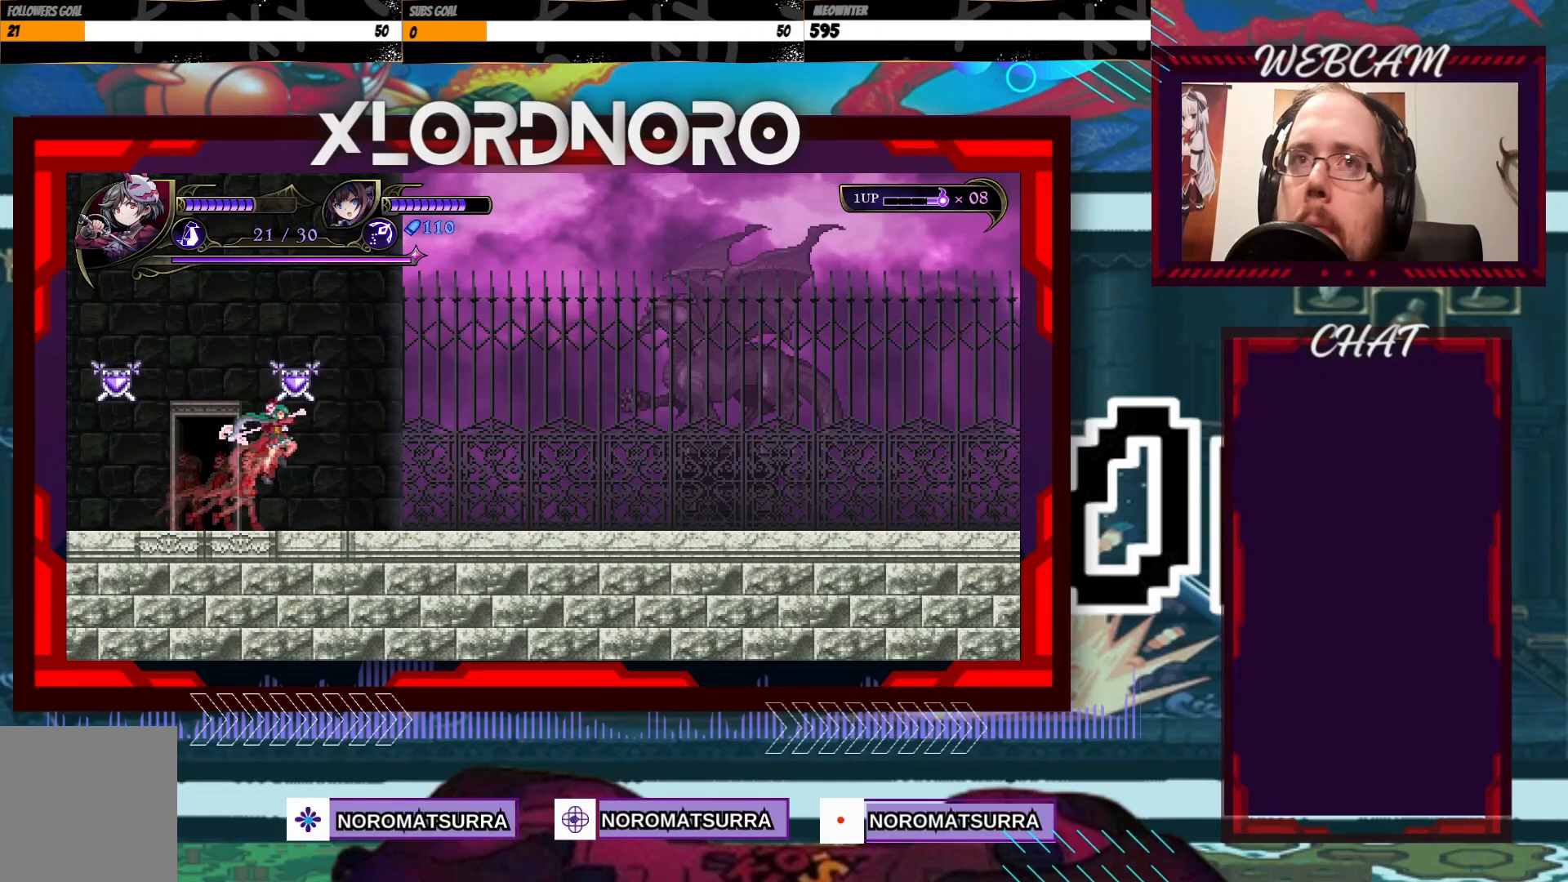
{"buttons": [], "left_stick": "right", "right_stick": "center", "events": [[83, "left_stick", "left"], [133, "A", "up"], [150, "X", "up"], [283, "left_stick", "center"], [483, "left_stick", "right"]]}
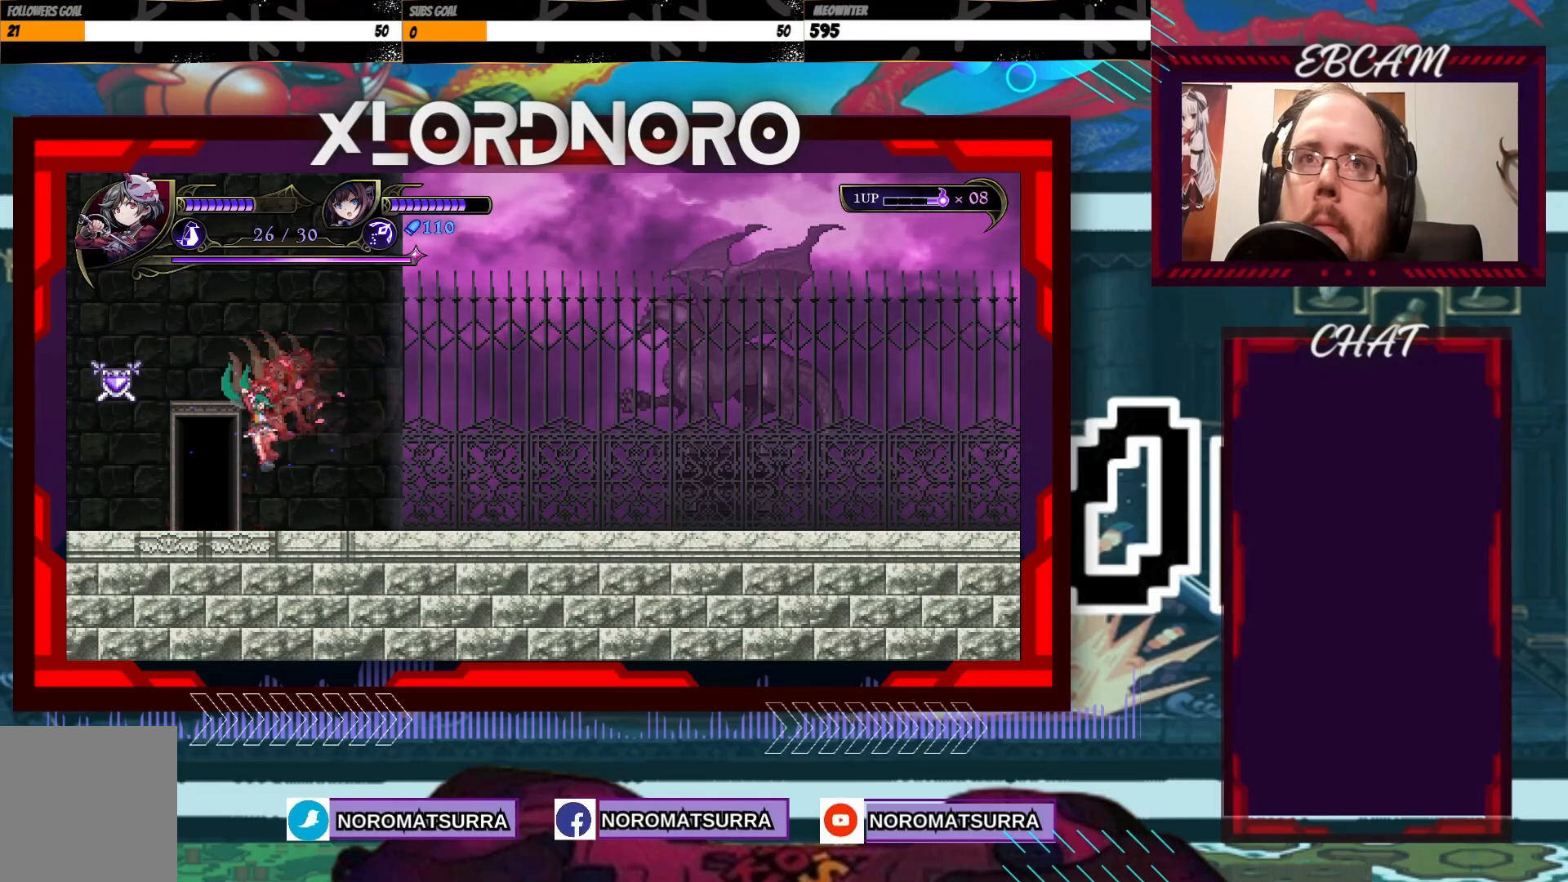
{"buttons": ["A"], "left_stick": "left", "right_stick": "center", "events": [[233, "left_stick", "left"], [350, "A", "down"]]}
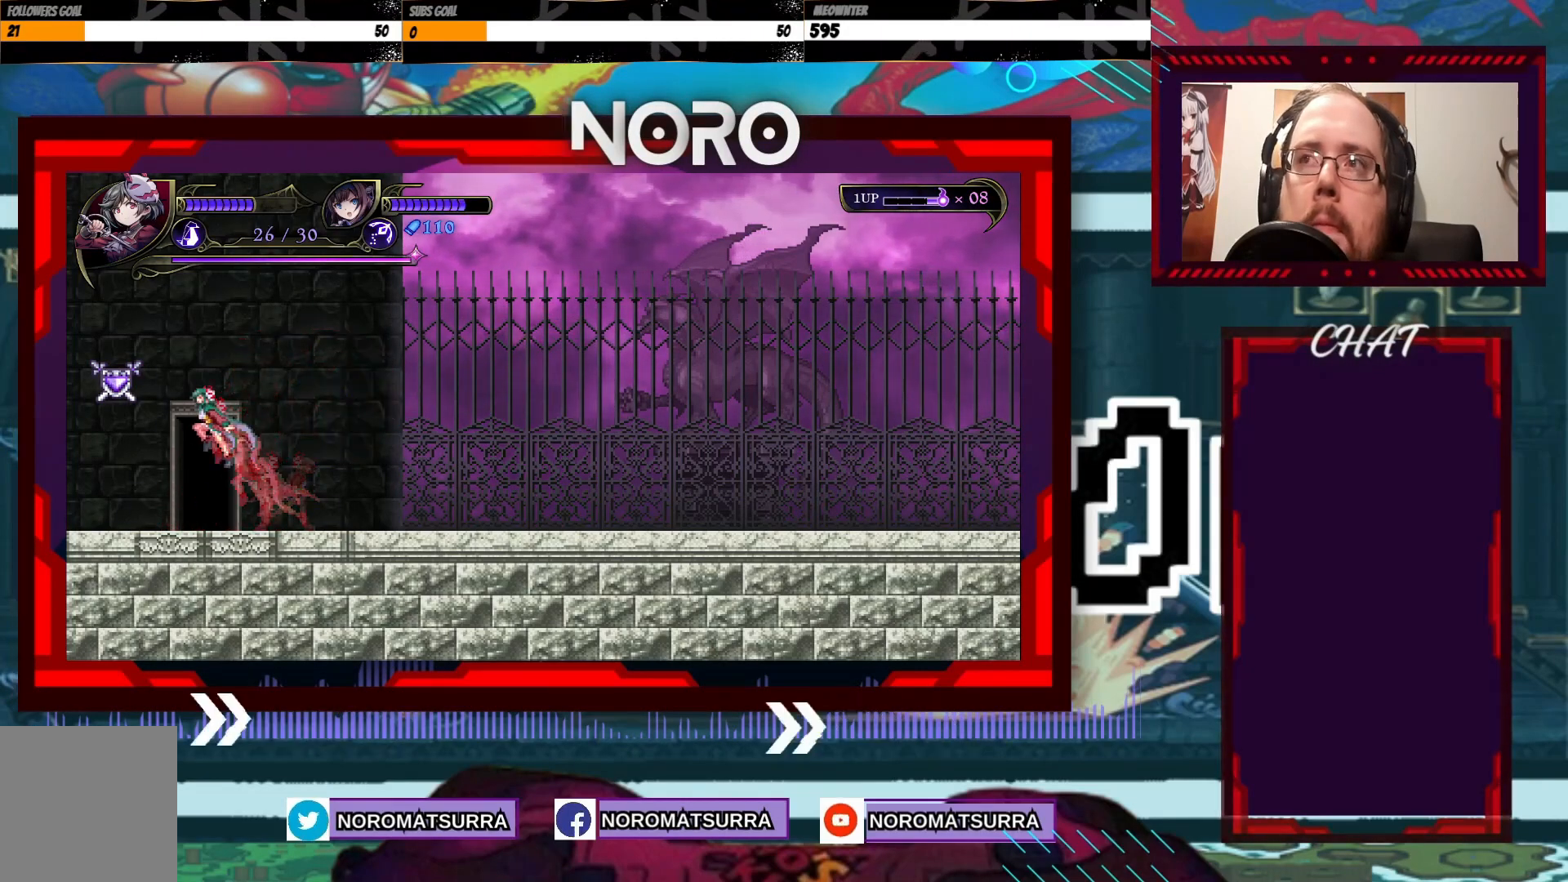
{"buttons": [], "left_stick": "right", "right_stick": "center", "events": [[33, "X", "down"], [150, "A", "up"], [200, "X", "up"], [250, "left_stick", "center"], [400, "left_stick", "right"]]}
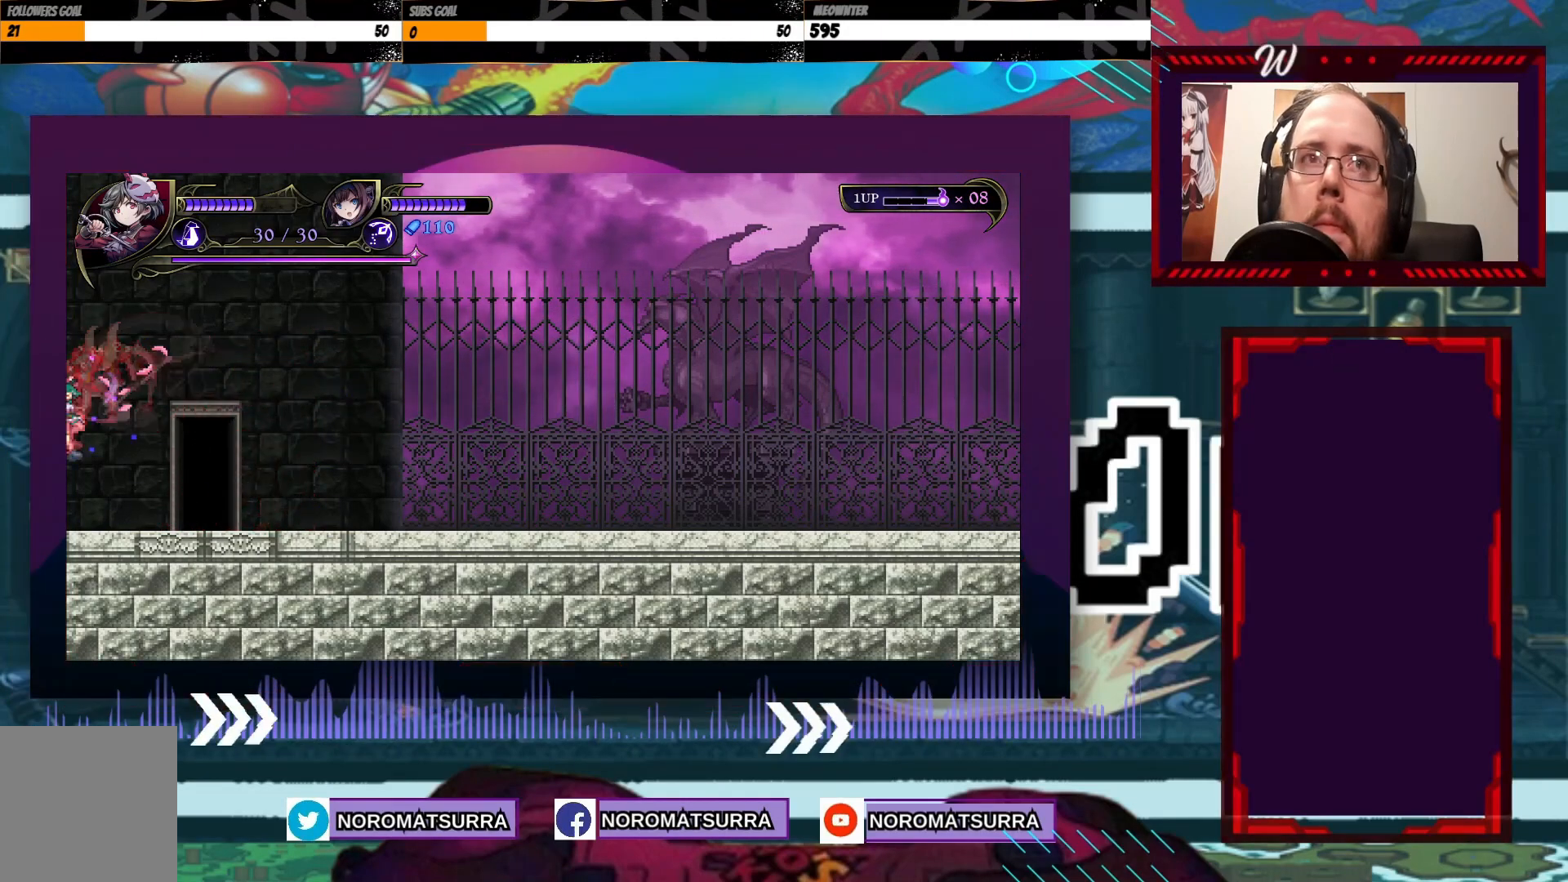
{"buttons": [], "left_stick": "right", "right_stick": "center", "events": []}